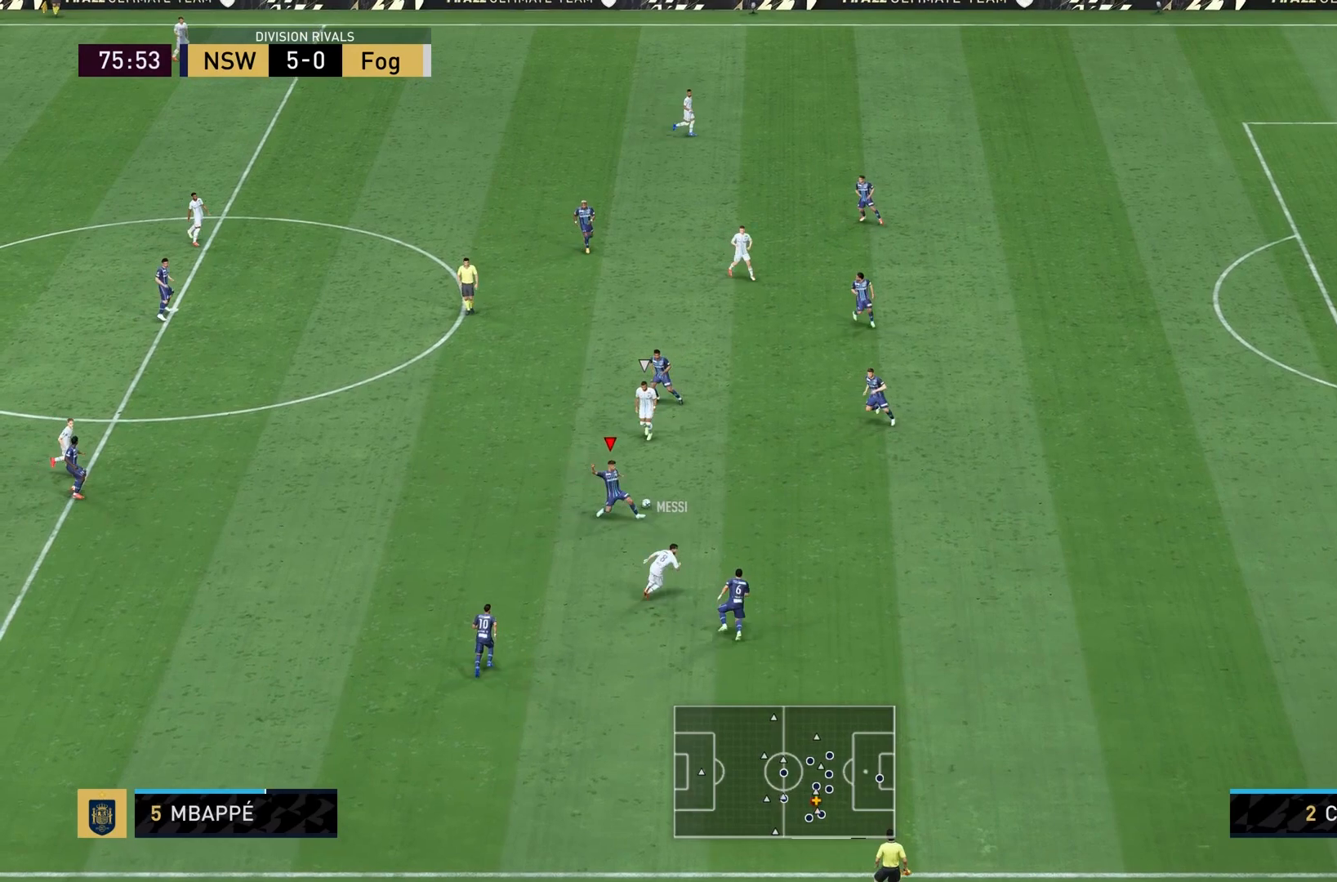
Gameplay with a controller (PlayStation layout); each line is a JSON object with the inputs held at the frame after it. "events" lists button and stick changes between this image and that frame as [ms after this image, input, new state], when the widget could be followed in between. Not read: L3 R1 R3.
{"buttons": [], "left_stick": "up", "right_stick": "center", "events": [[134, "left_stick", "up-right"], [301, "left_stick", "up"], [401, "R2", "up"], [468, "L2", "up"]]}
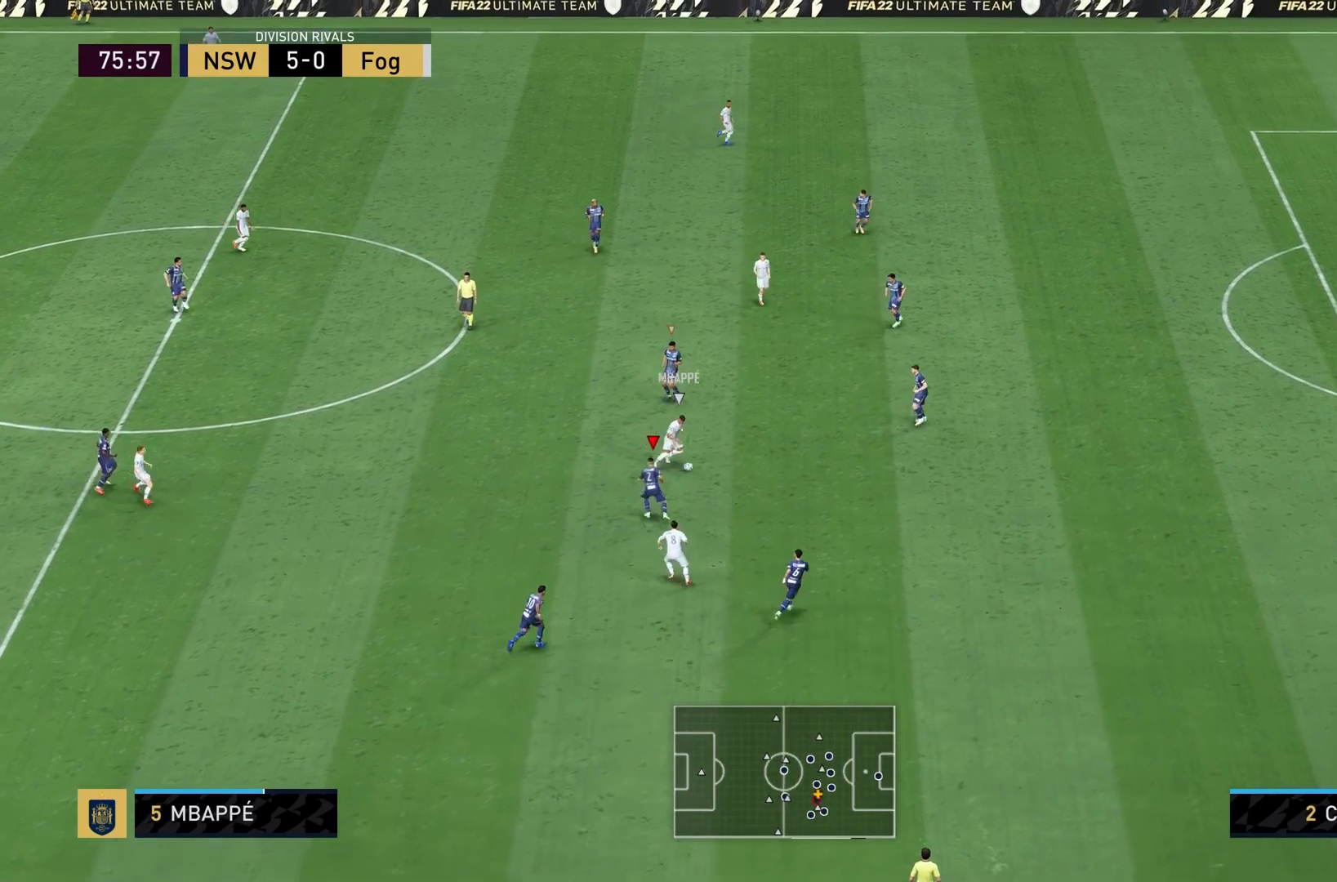
{"buttons": ["L2"], "left_stick": "down-right", "right_stick": "center", "events": [[133, "L2", "down"], [167, "left_stick", "right"], [267, "left_stick", "down-right"], [267, "right_stick", "up-right"], [334, "right_stick", "center"]]}
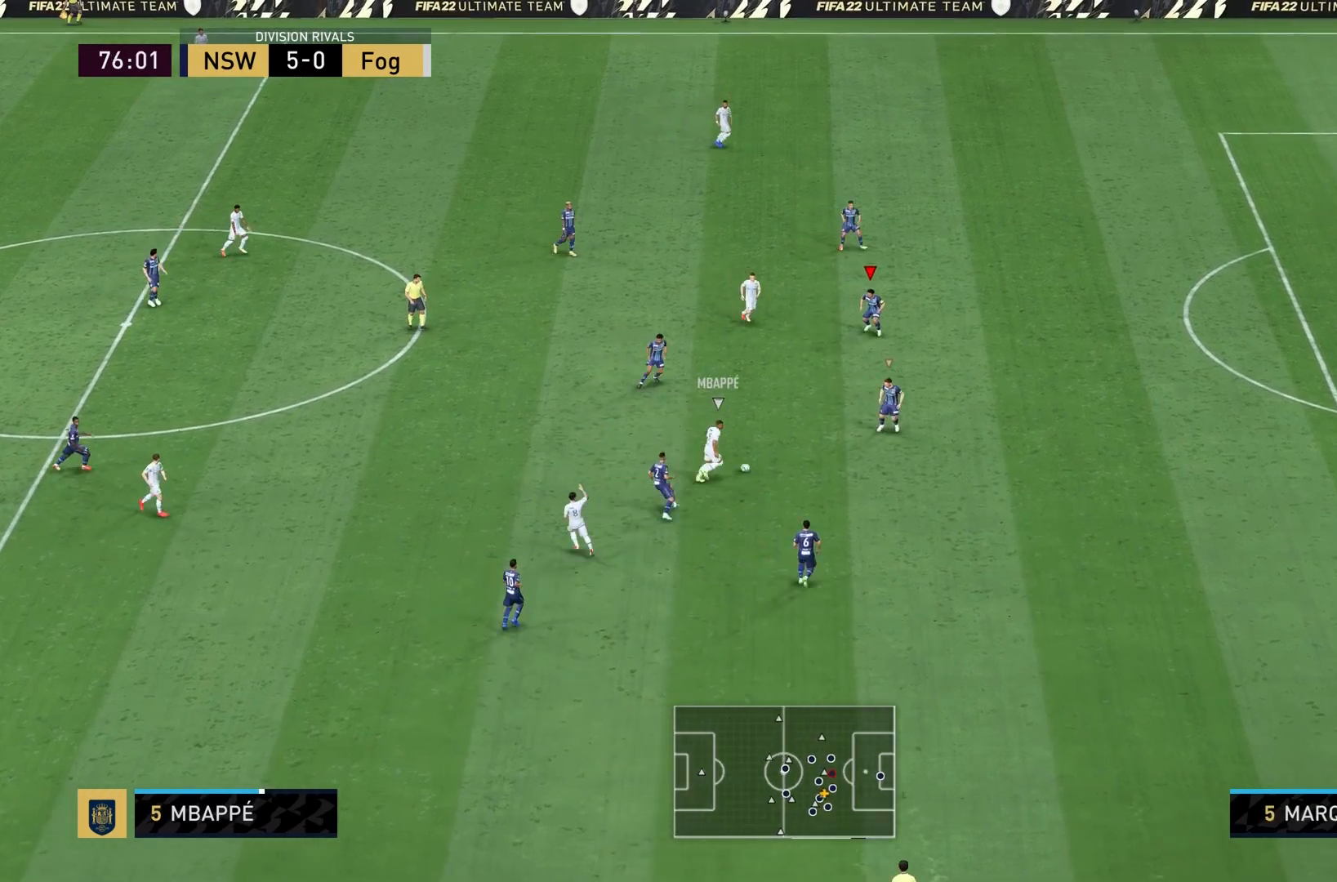
{"buttons": ["L2"], "left_stick": "down-left", "right_stick": "center", "events": [[67, "right_stick", "right"], [134, "left_stick", "down"], [134, "right_stick", "center"], [267, "left_stick", "down-left"]]}
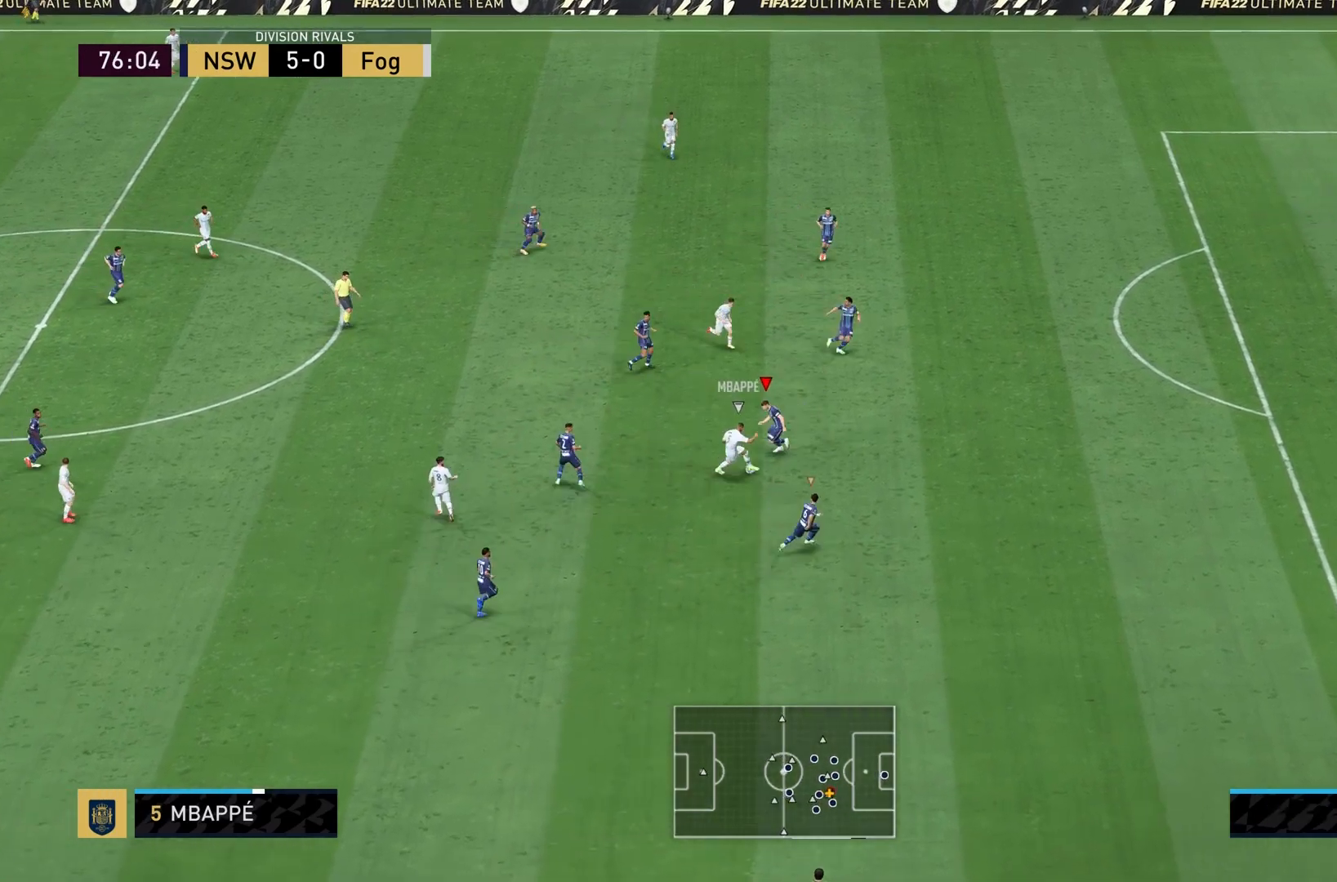
{"buttons": [], "left_stick": "center", "right_stick": "center", "events": [[67, "SQUARE", "down"], [133, "SQUARE", "up"], [334, "left_stick", "center"], [400, "L2", "up"]]}
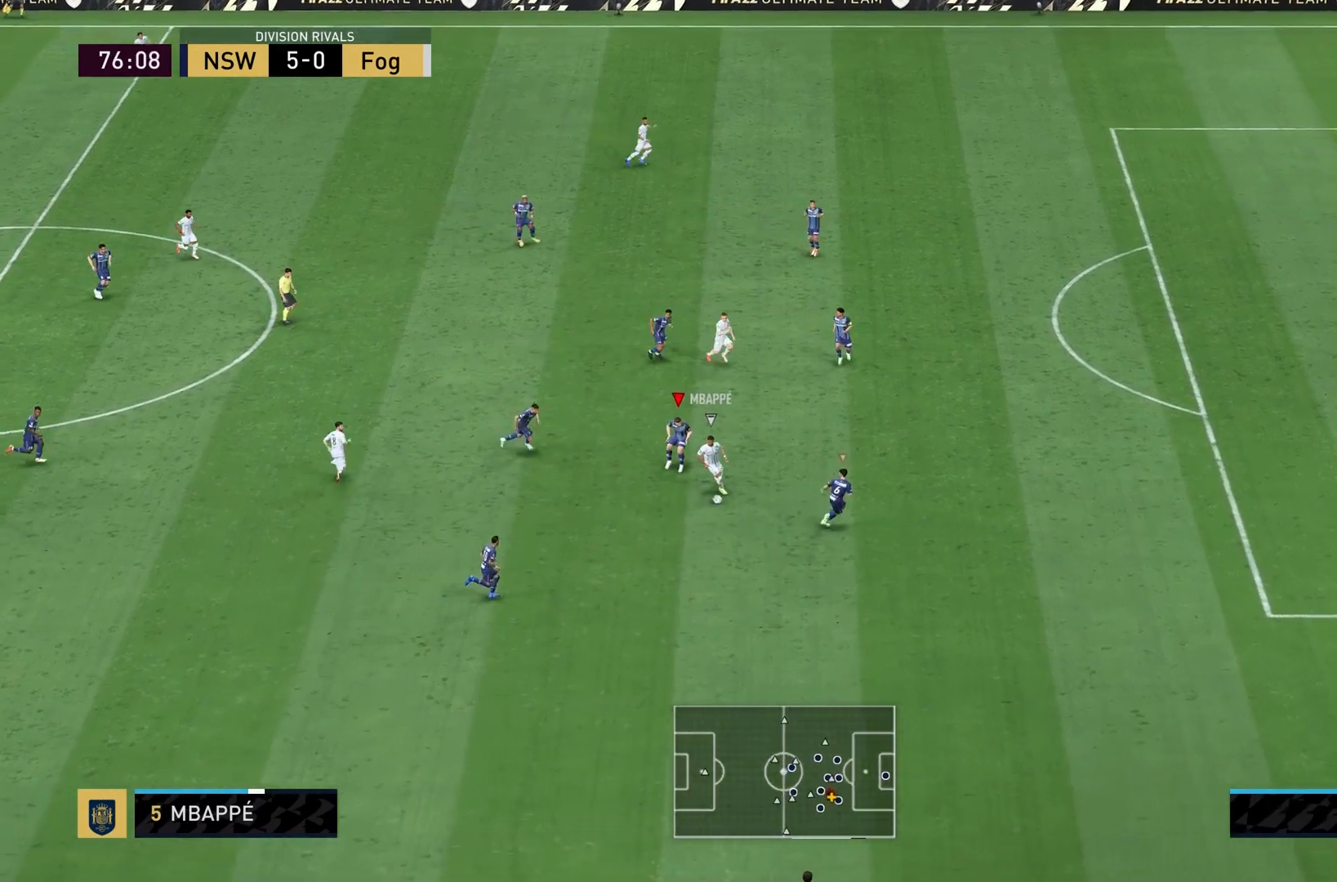
{"buttons": ["L2"], "left_stick": "left", "right_stick": "center", "events": [[33, "L1", "down"], [33, "left_stick", "right"], [167, "L1", "up"], [200, "L2", "down"], [200, "left_stick", "up"], [267, "left_stick", "up-left"], [434, "left_stick", "left"]]}
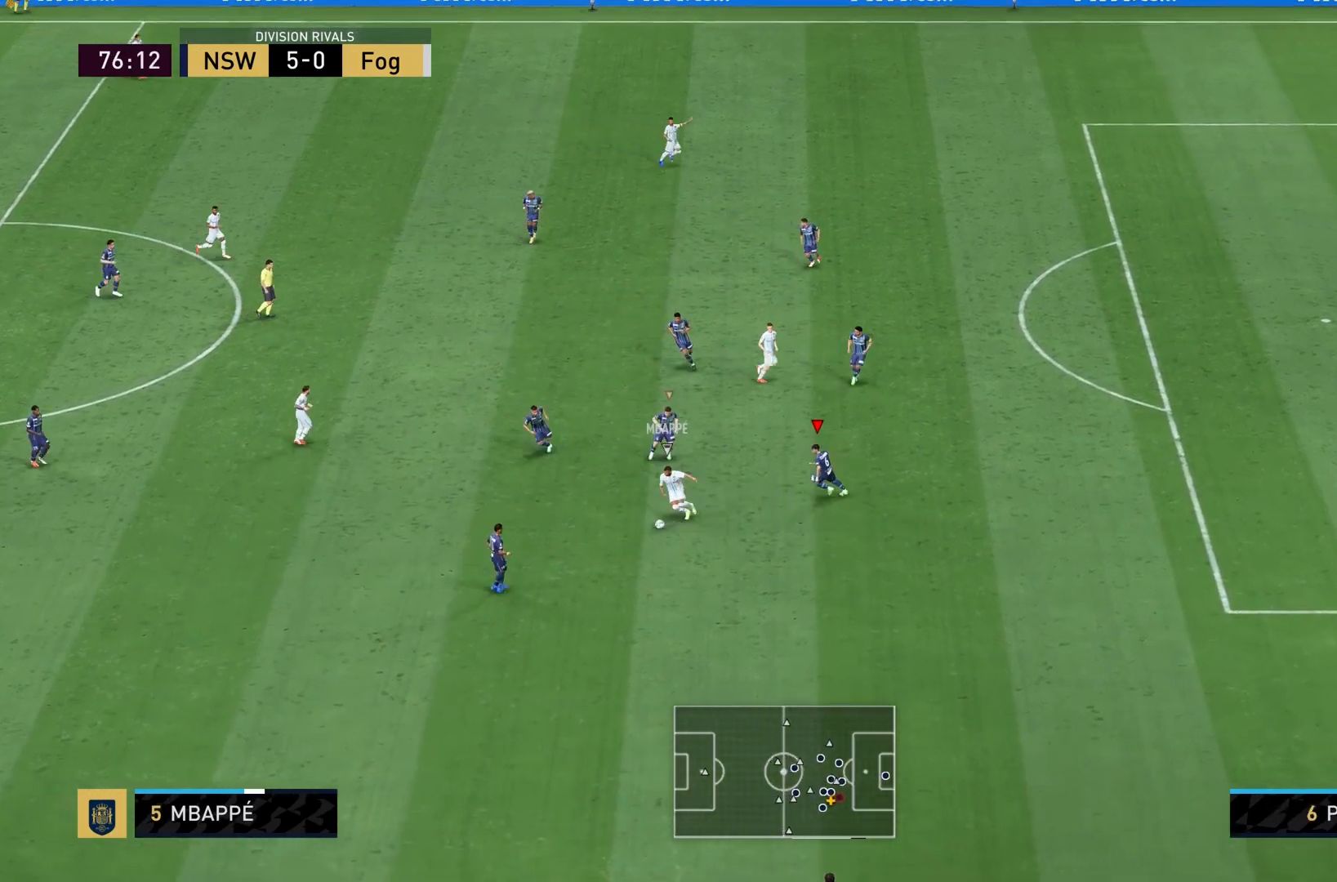
{"buttons": ["L2"], "left_stick": "down", "right_stick": "center", "events": [[100, "left_stick", "down-left"], [367, "left_stick", "down"]]}
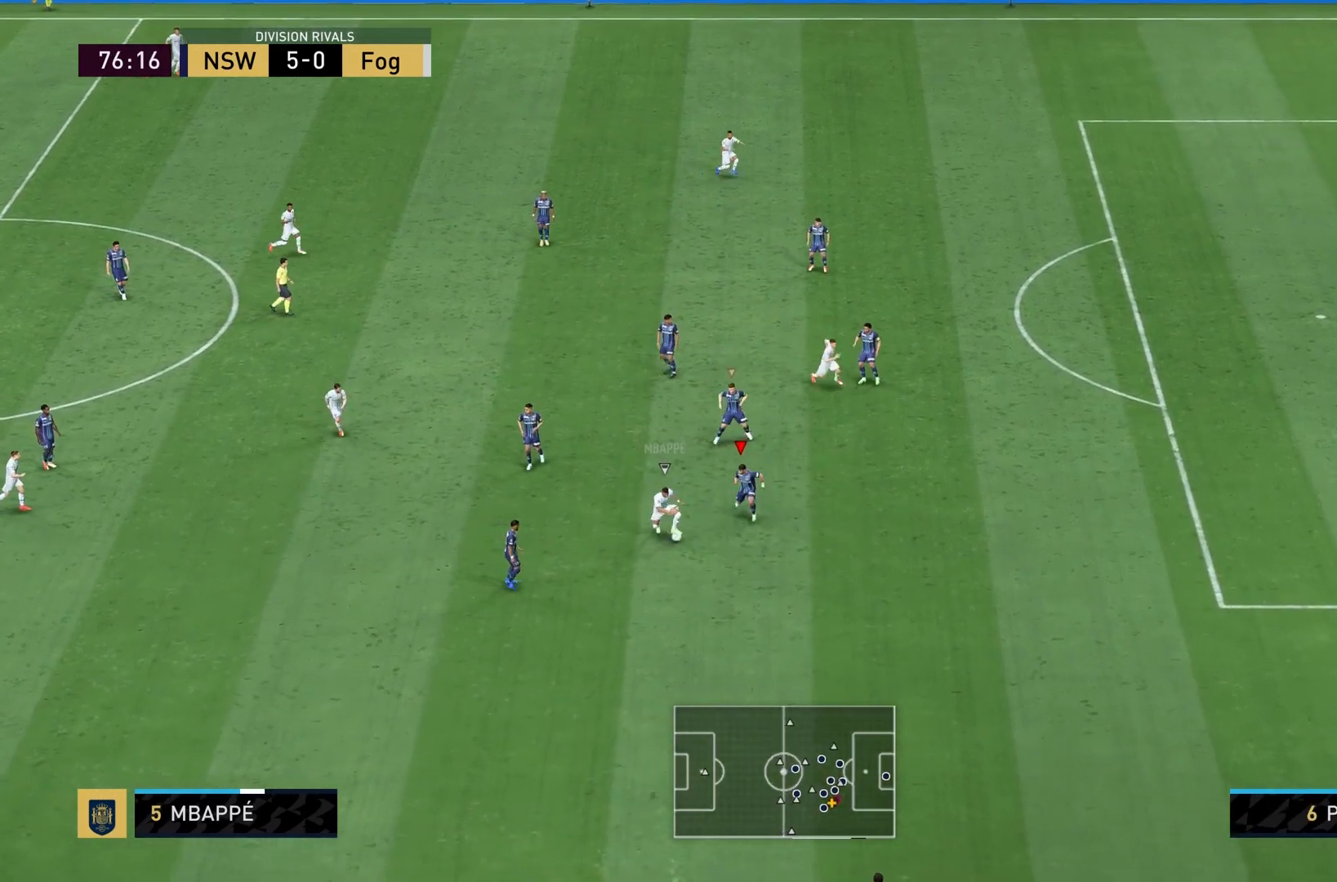
{"buttons": ["L2"], "left_stick": "down-left", "right_stick": "center"}
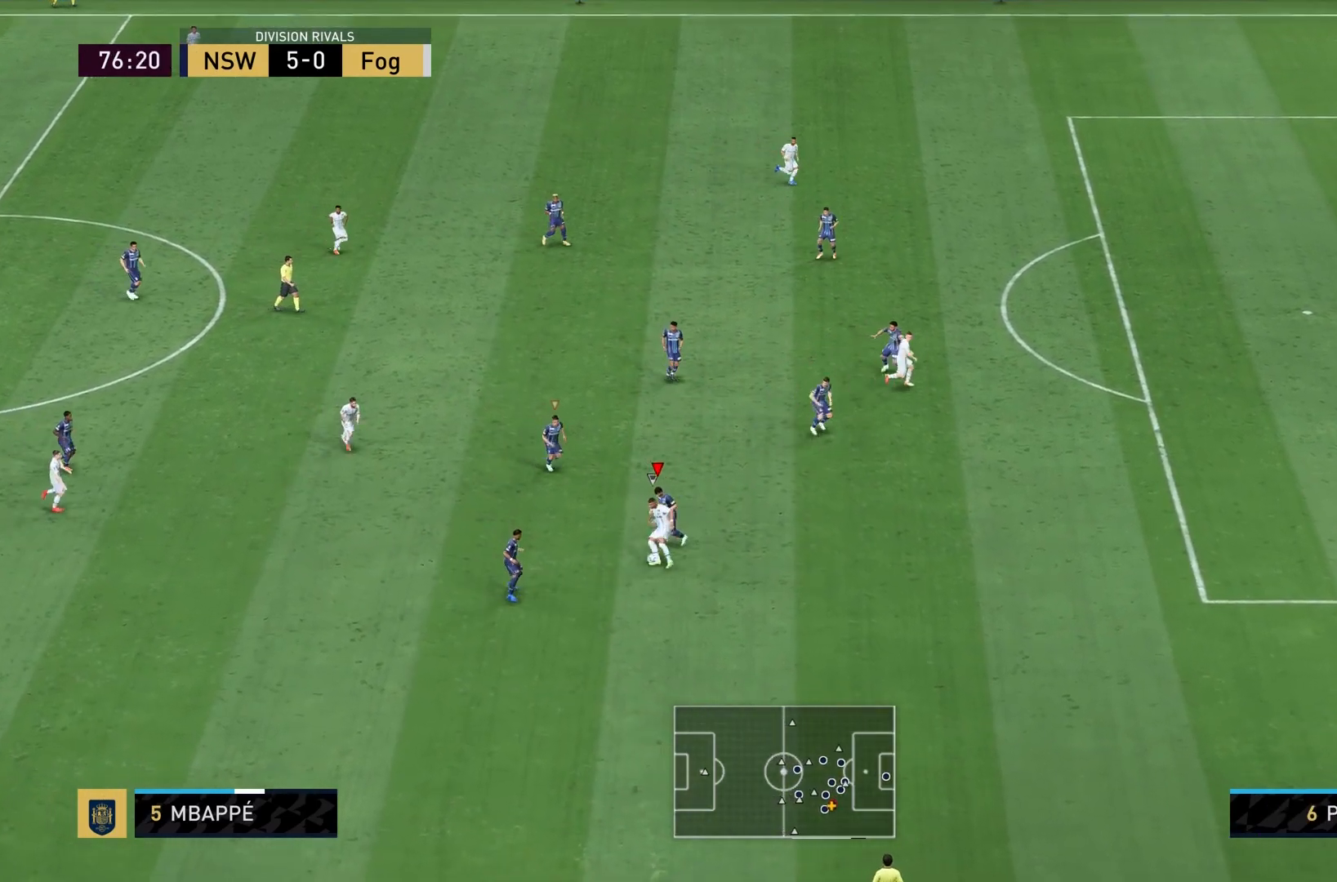
{"buttons": ["L2"], "left_stick": "down-left", "right_stick": "center", "events": [[33, "left_stick", "down"], [166, "left_stick", "down-right"], [333, "left_stick", "down"], [467, "left_stick", "down-left"]]}
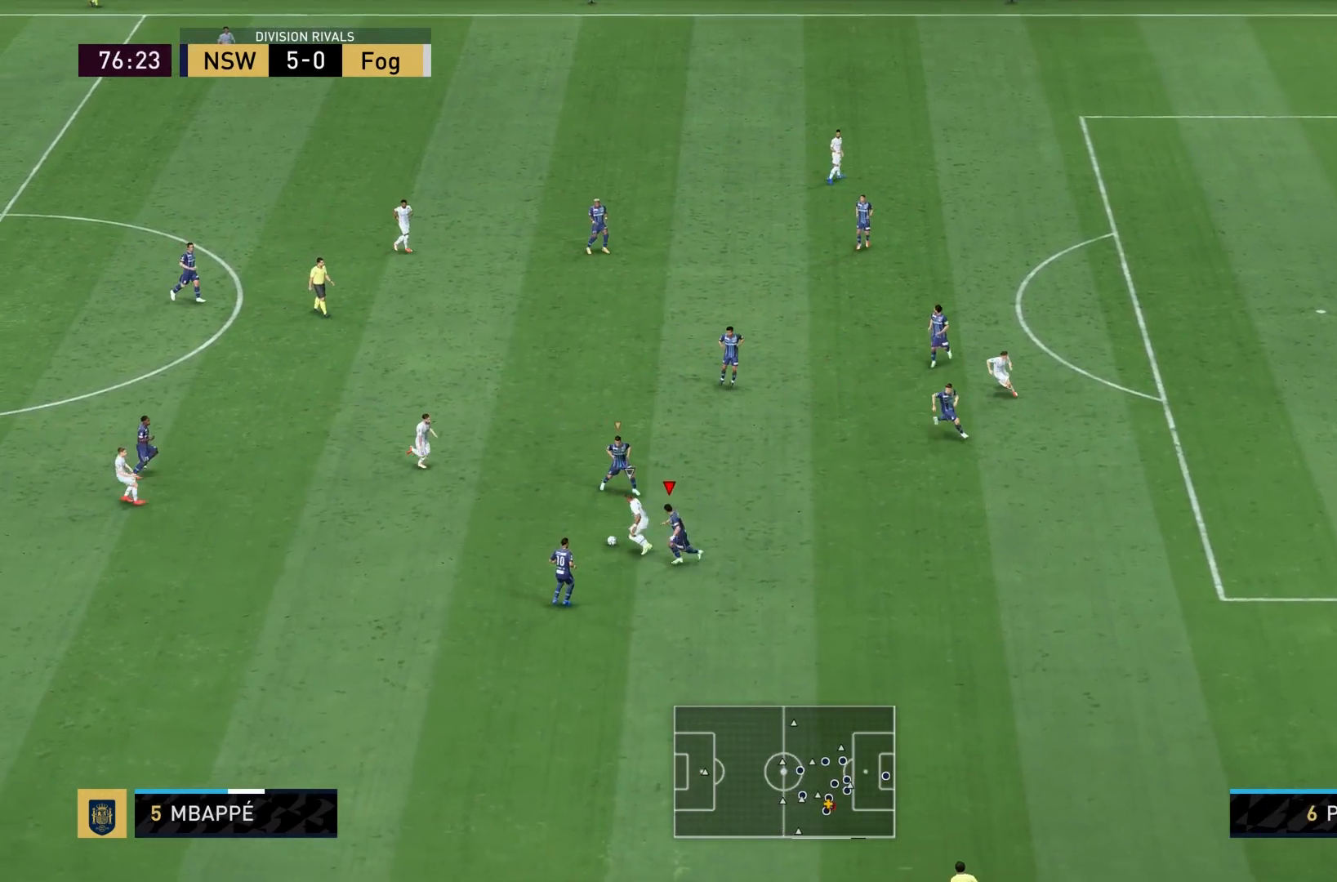
{"buttons": ["L2", "R2"], "left_stick": "up", "right_stick": "center", "events": [[100, "left_stick", "left"], [334, "left_stick", "up"], [501, "R2", "down"]]}
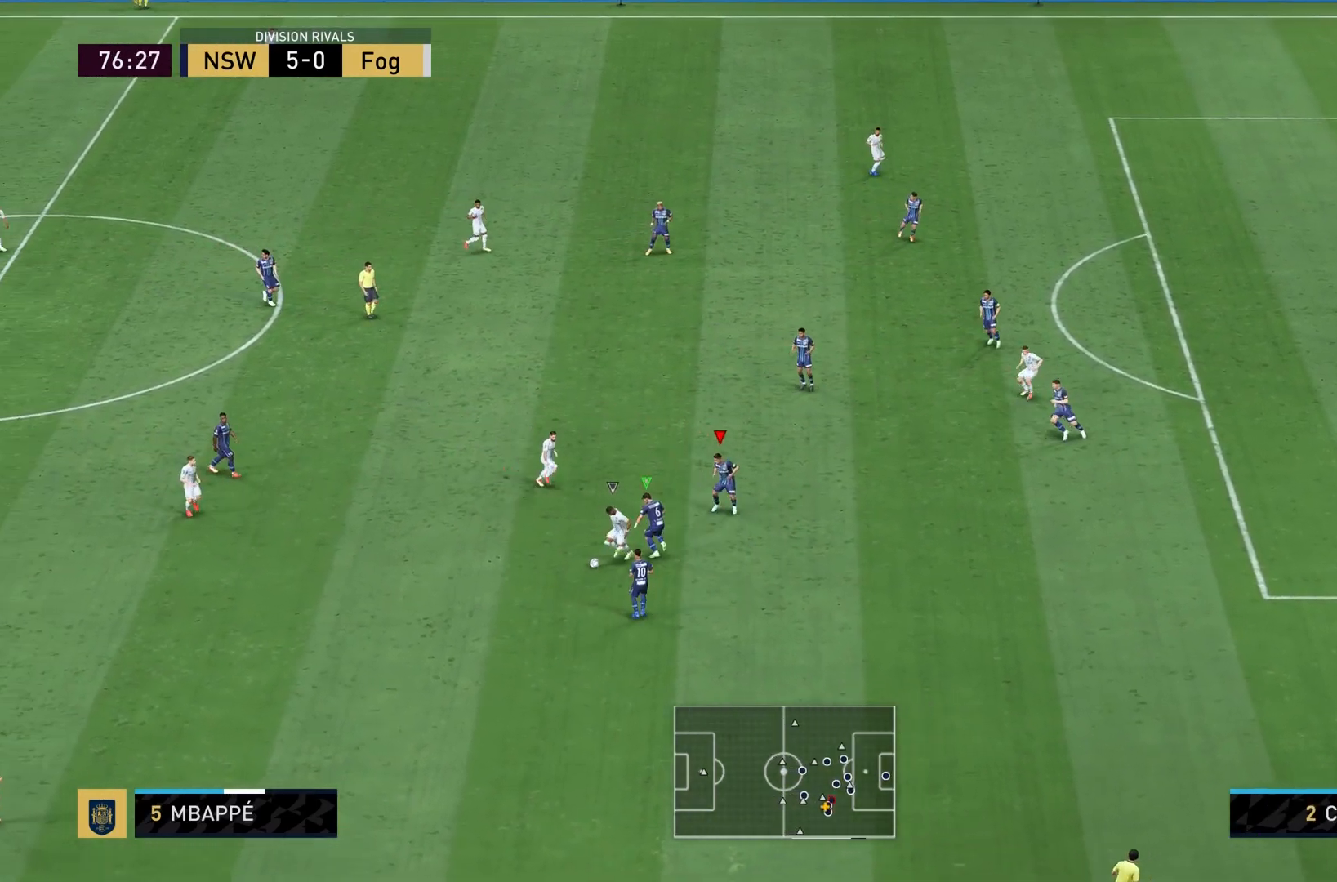
{"buttons": ["L2", "R2"], "left_stick": "left", "right_stick": "center", "events": [[33, "left_stick", "up-left"], [166, "left_stick", "left"]]}
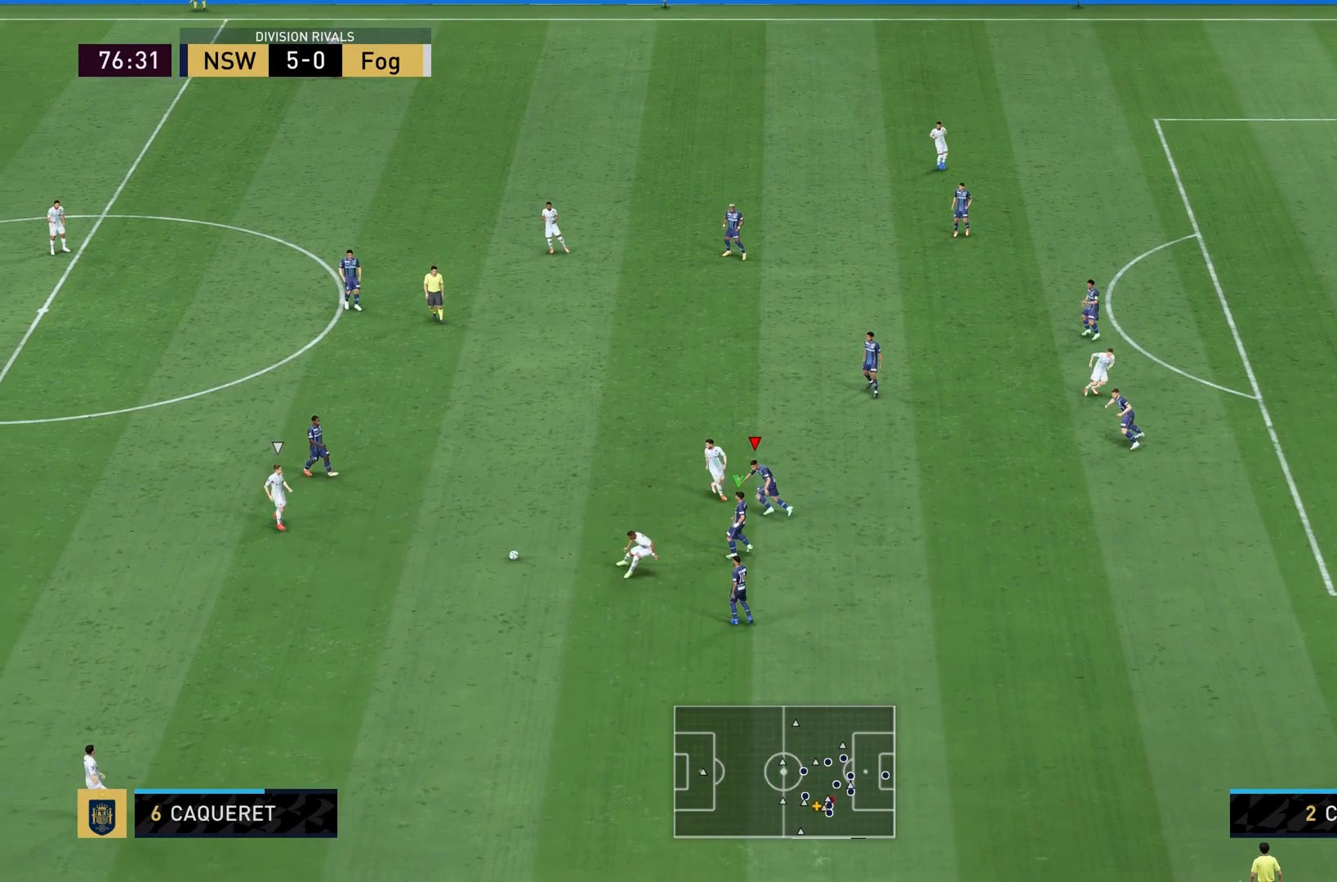
{"buttons": ["L2"], "left_stick": "up-left", "right_stick": "center", "events": [[167, "left_stick", "up-left"], [334, "R2", "up"], [334, "left_stick", "up"], [467, "left_stick", "up-left"]]}
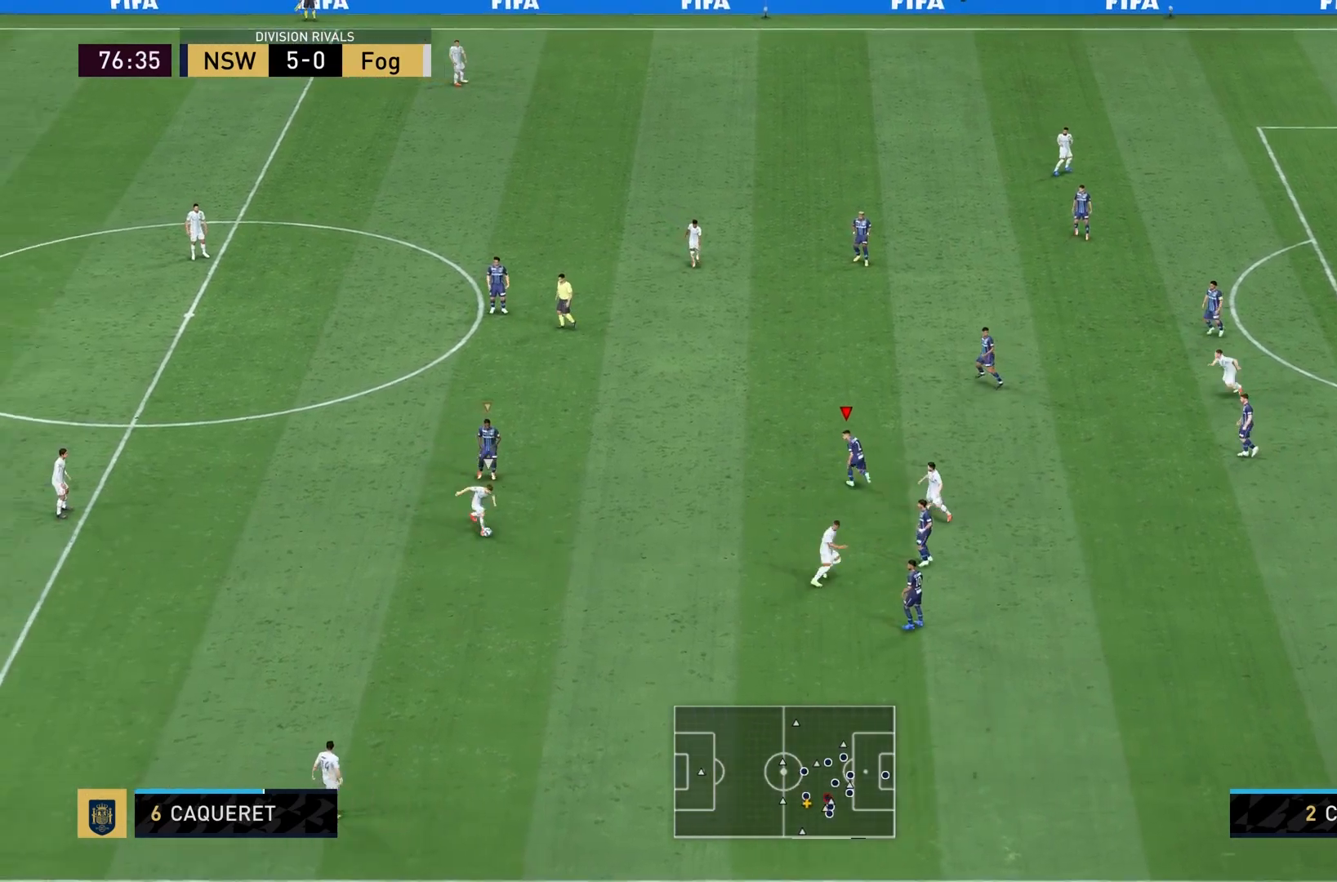
{"buttons": ["L2", "R2"], "left_stick": "down-left", "right_stick": "center", "events": [[133, "left_stick", "down"], [367, "R2", "down"], [433, "left_stick", "down-left"]]}
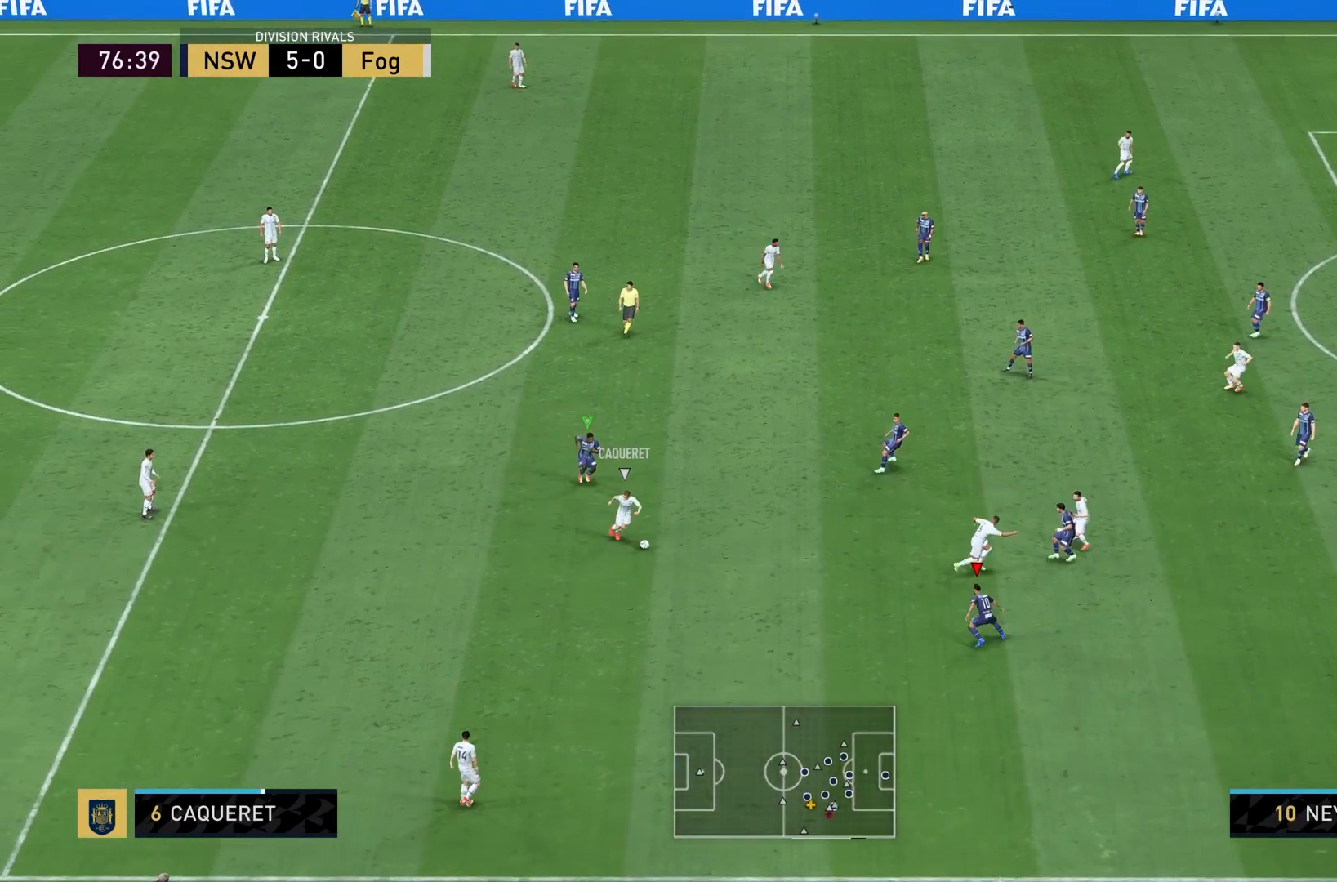
{"buttons": ["L2"], "left_stick": "down-right", "right_stick": "up-right", "events": [[134, "R2", "up"], [134, "left_stick", "left"], [467, "left_stick", "down-right"], [467, "right_stick", "up-right"]]}
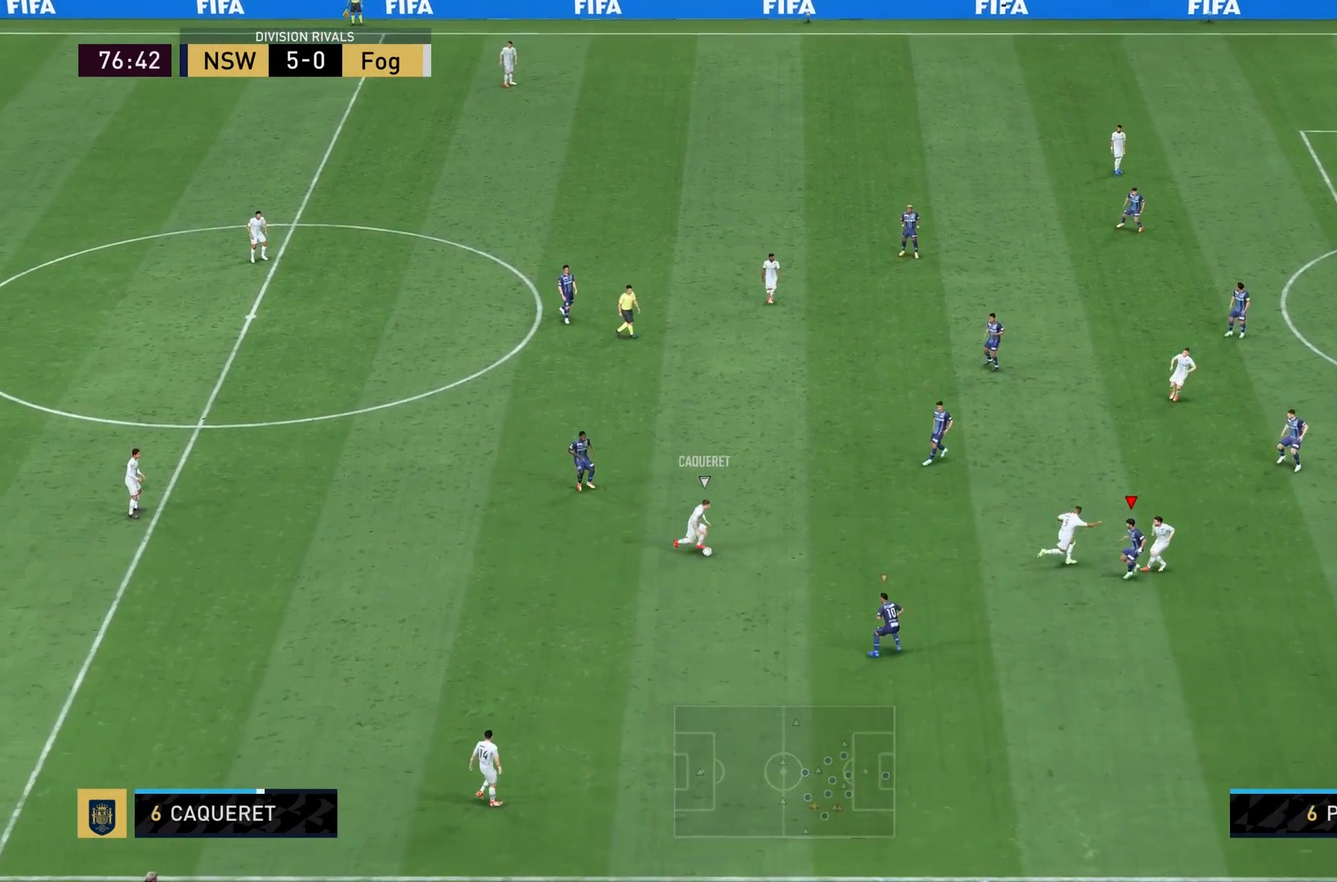
{"buttons": ["L2"], "left_stick": "up-right", "right_stick": "center", "events": [[33, "right_stick", "center"], [166, "left_stick", "right"], [367, "left_stick", "up-right"]]}
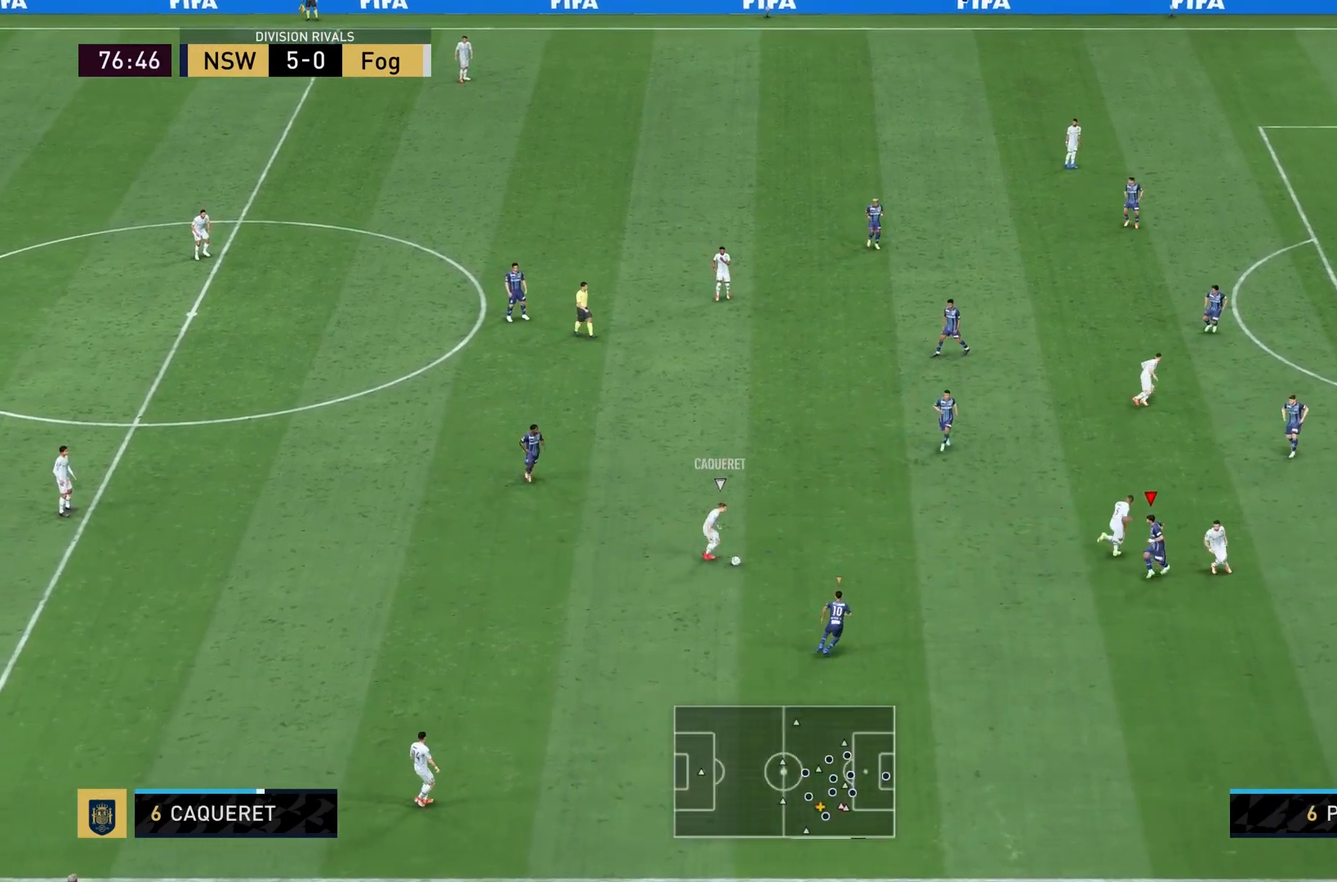
{"buttons": ["L2"], "left_stick": "right", "right_stick": "center", "events": [[100, "left_stick", "up"], [267, "left_stick", "up-right"], [501, "left_stick", "right"]]}
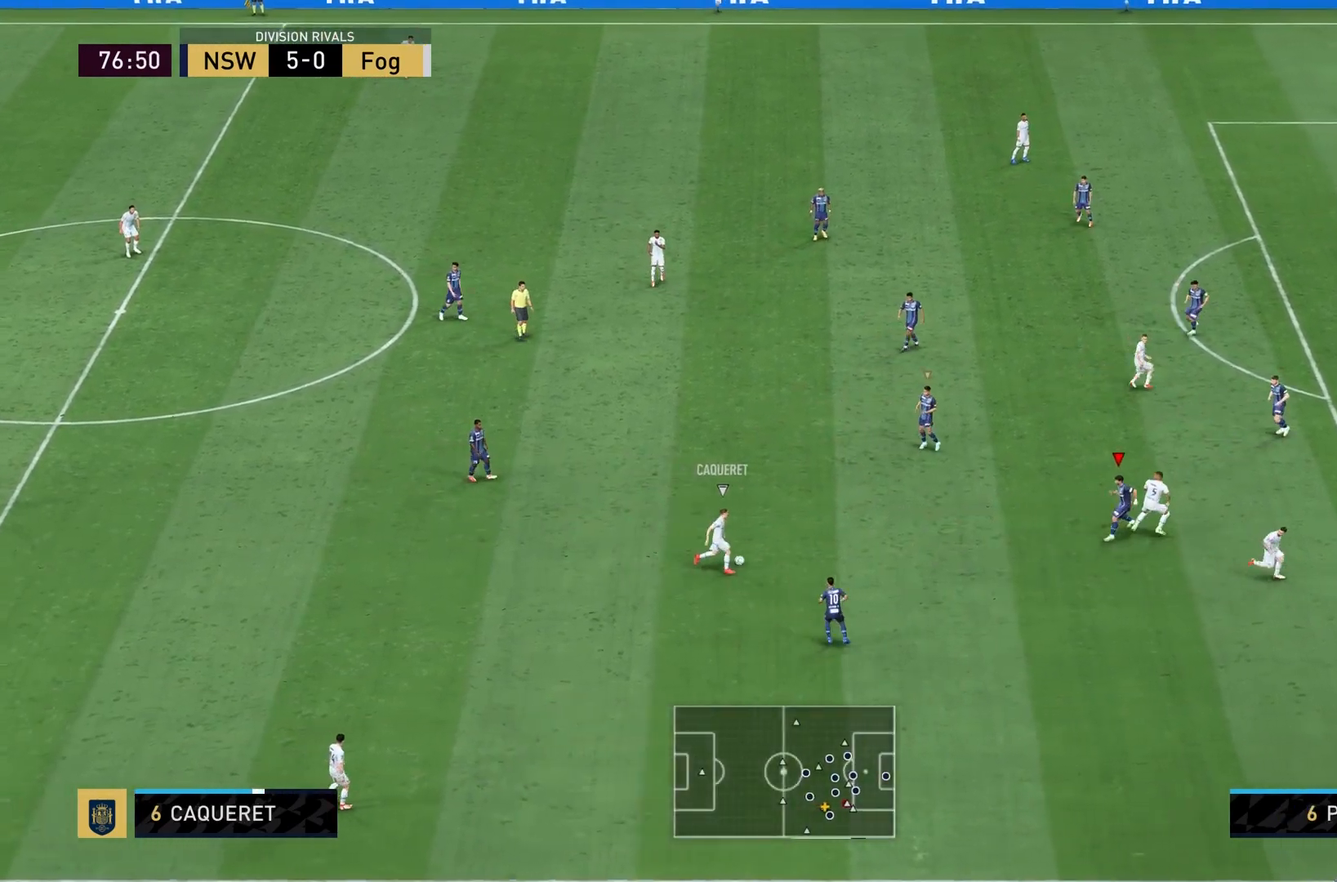
{"buttons": ["L2"], "left_stick": "right", "right_stick": "center", "events": []}
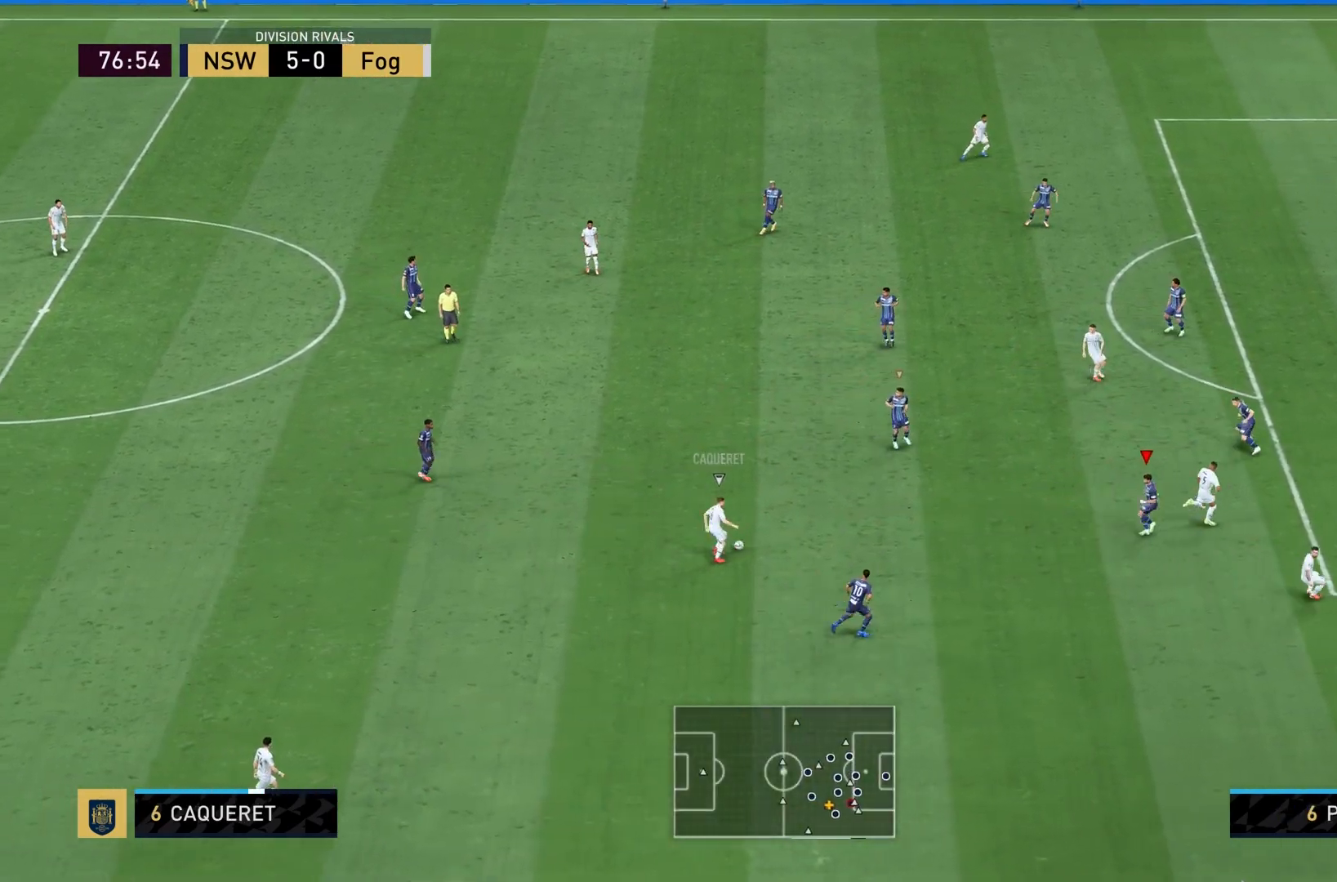
{"buttons": ["L2"], "left_stick": "up-left", "right_stick": "center", "events": [[33, "right_stick", "up"], [100, "right_stick", "center"], [134, "left_stick", "down"], [200, "left_stick", "down-left"], [367, "left_stick", "left"], [501, "left_stick", "up-left"]]}
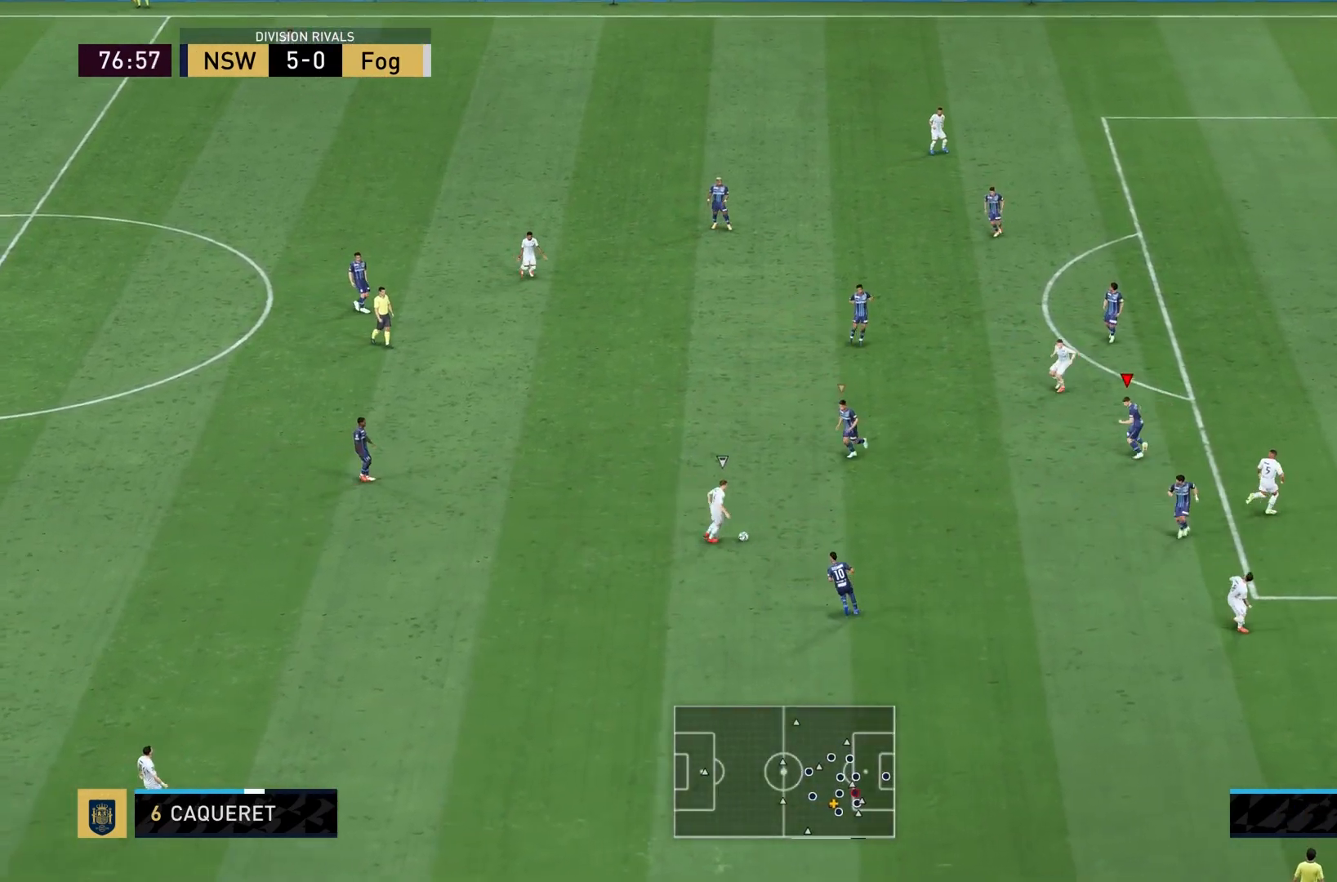
{"buttons": ["L2"], "left_stick": "right", "right_stick": "center", "events": [[333, "left_stick", "up-right"], [467, "left_stick", "right"]]}
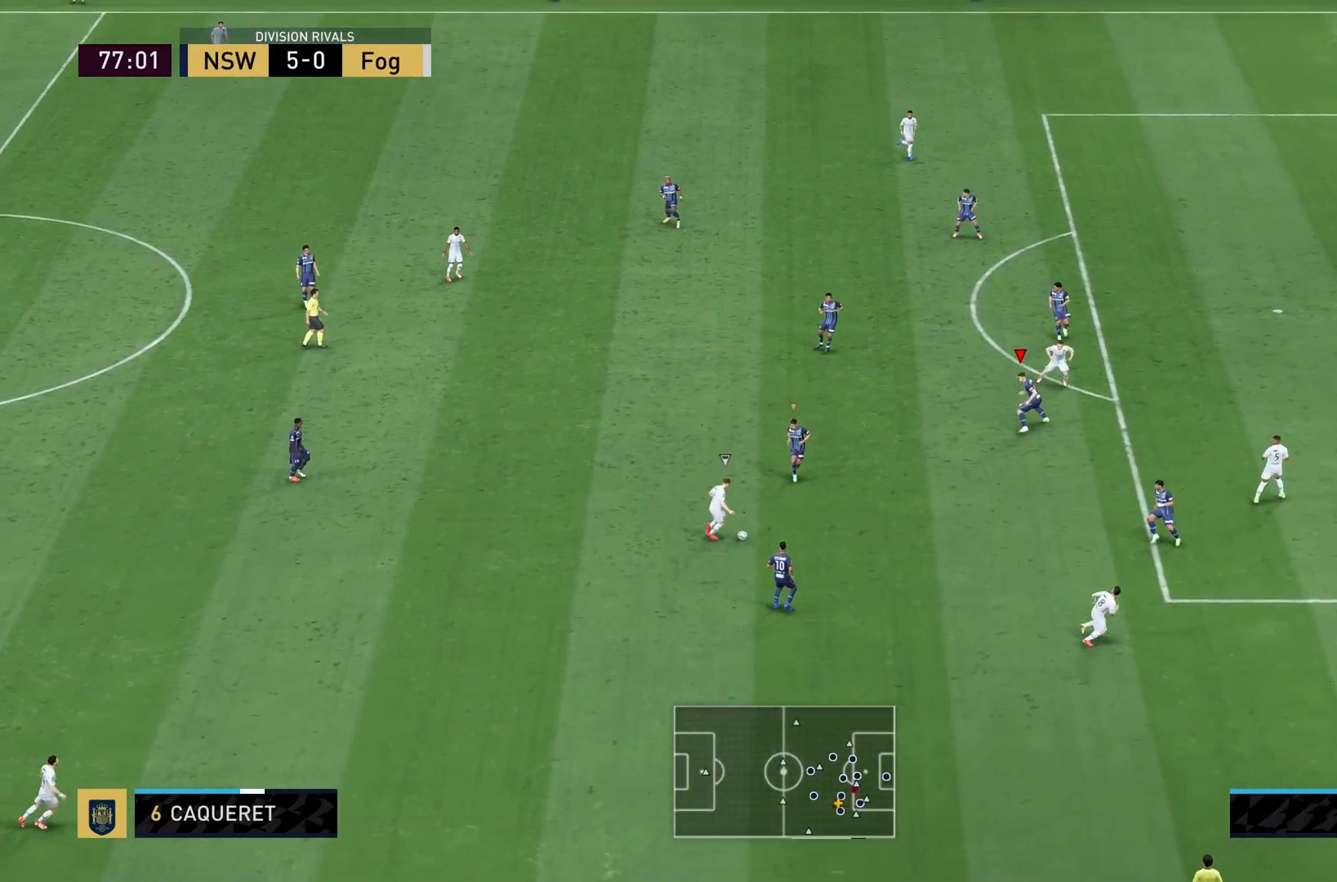
{"buttons": ["L1"], "left_stick": "down-right", "right_stick": "center", "events": [[200, "left_stick", "down-right"], [434, "L2", "up"], [467, "L1", "down"]]}
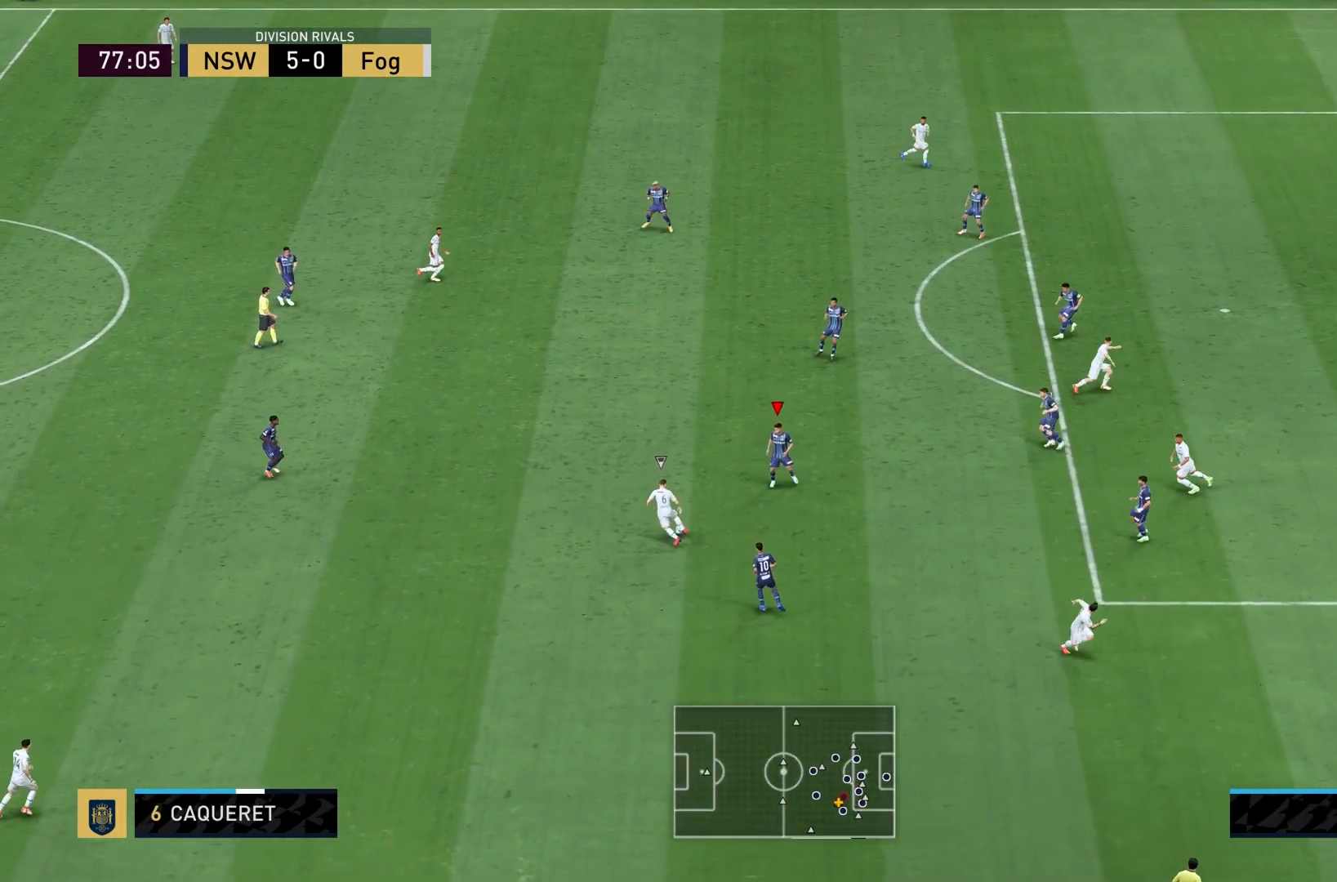
{"buttons": ["L2"], "left_stick": "left", "right_stick": "center", "events": [[33, "L1", "up"], [33, "left_stick", "center"], [100, "left_stick", "down-left"], [133, "L2", "down"], [300, "left_stick", "left"]]}
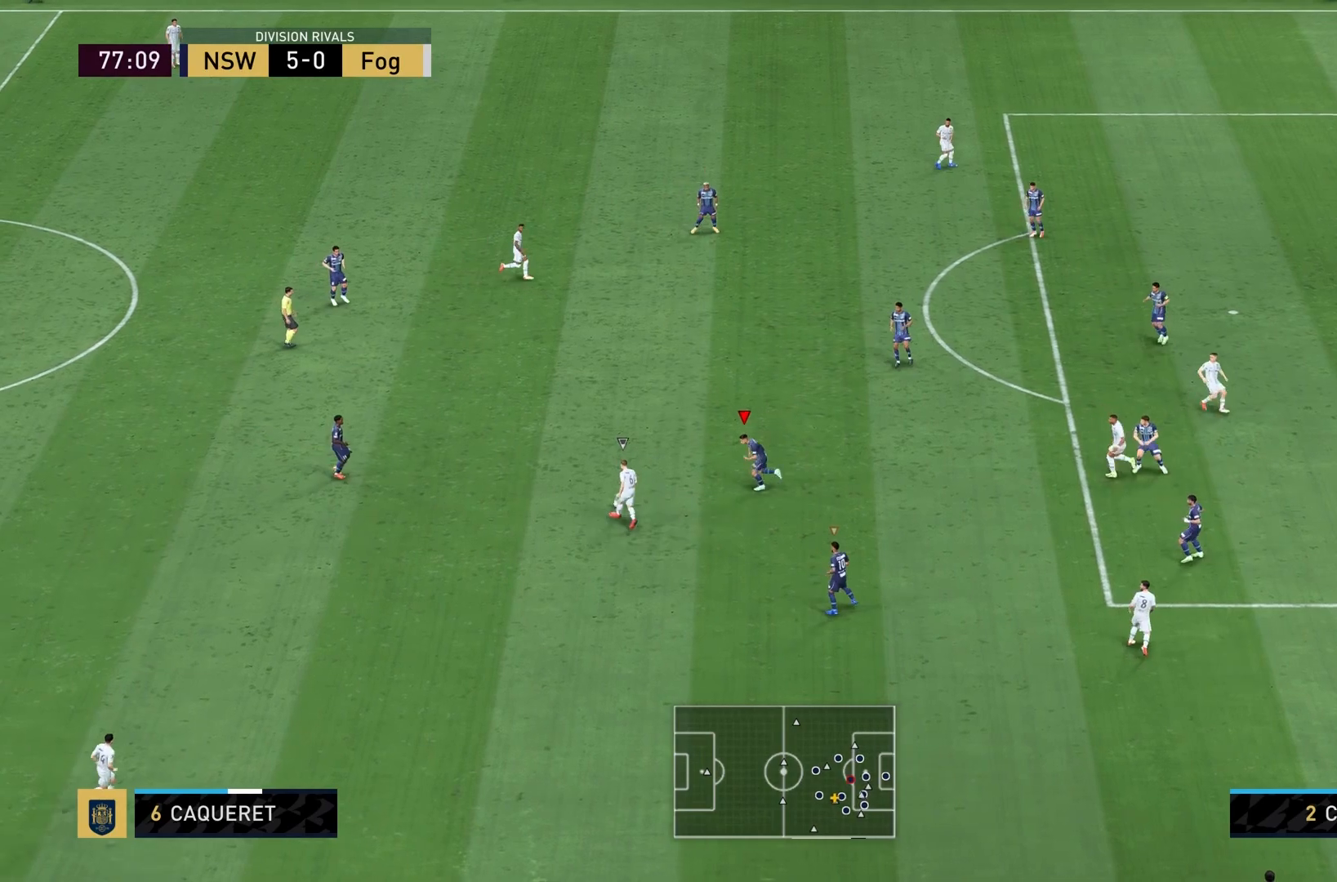
{"buttons": ["R2"], "left_stick": "up-left", "right_stick": "center", "events": [[100, "R2", "down"], [167, "L2", "up"], [300, "left_stick", "up-left"]]}
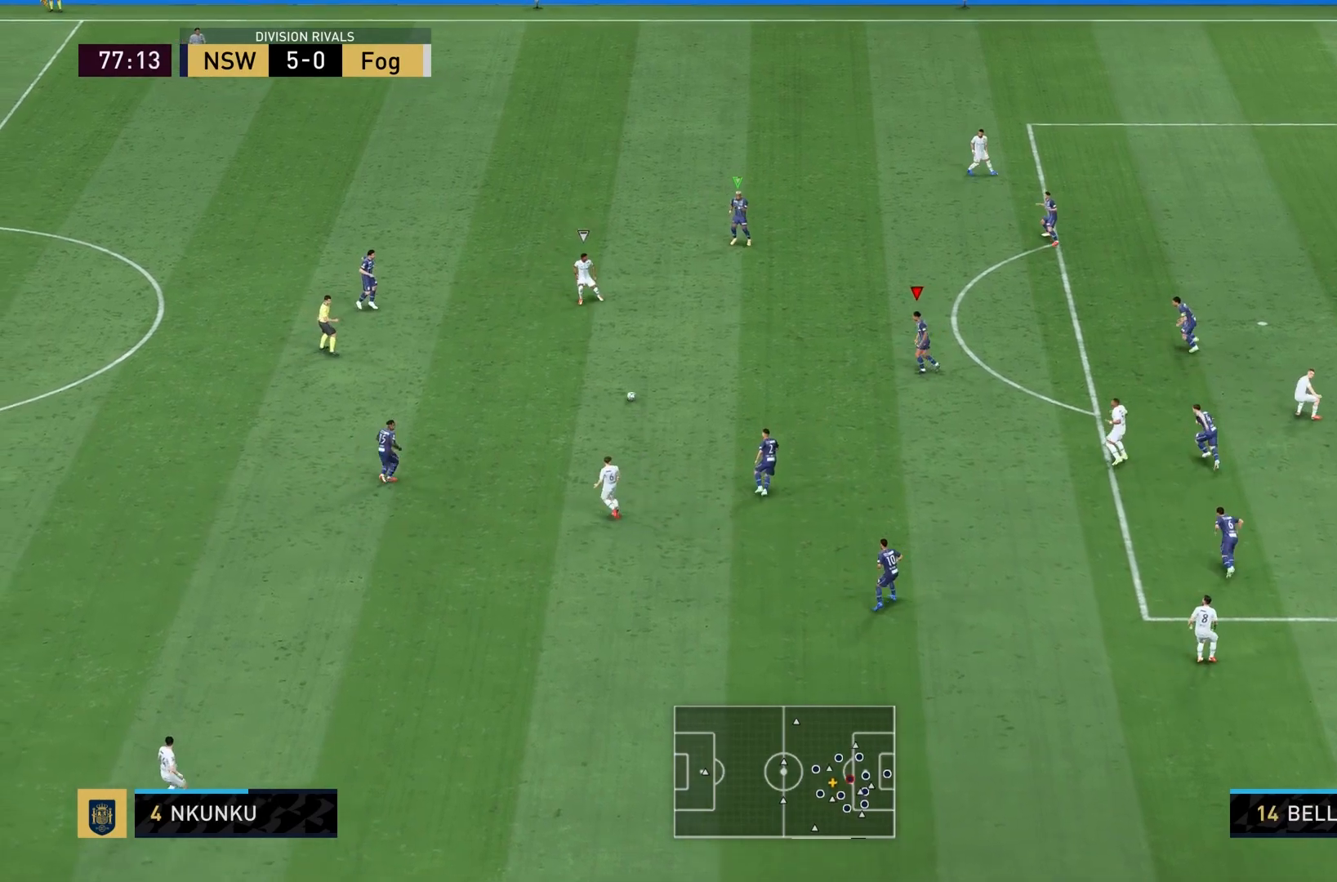
{"buttons": ["R2"], "left_stick": "up-right", "right_stick": "center", "events": [[333, "left_stick", "up-right"]]}
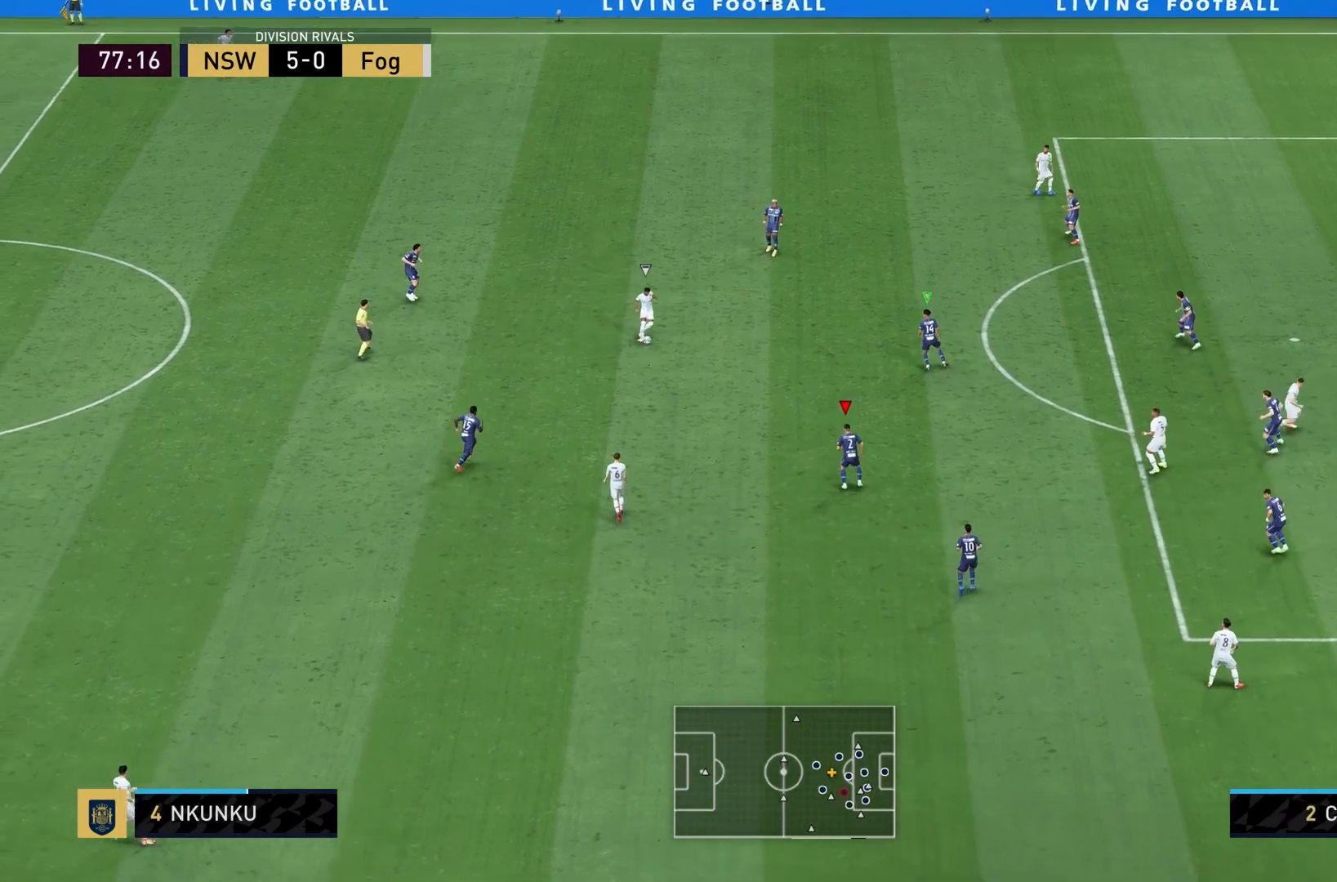
{"buttons": ["R2"], "left_stick": "up-right", "right_stick": "center", "events": []}
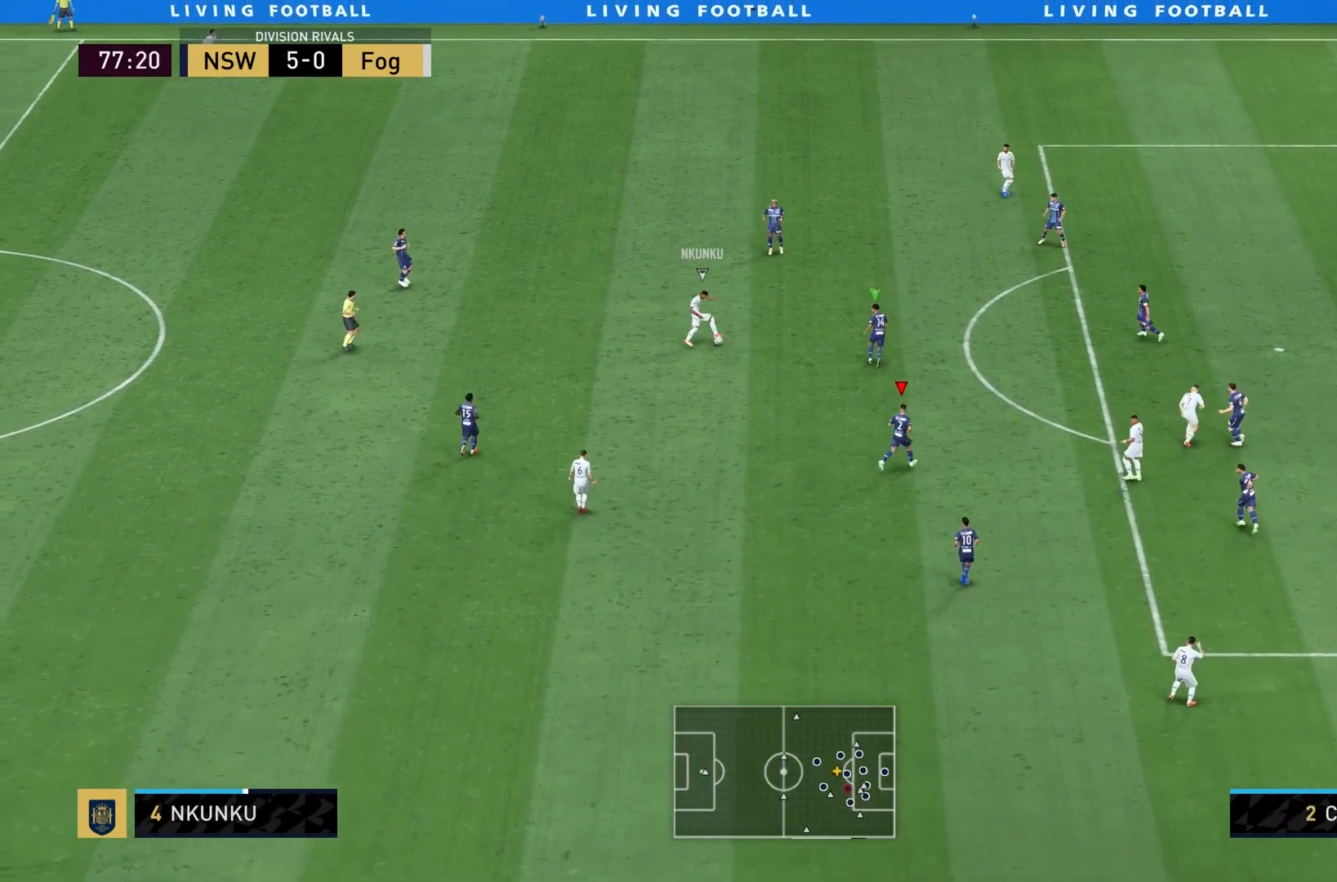
{"buttons": ["R2"], "left_stick": "center", "right_stick": "center", "events": [[433, "left_stick", "center"]]}
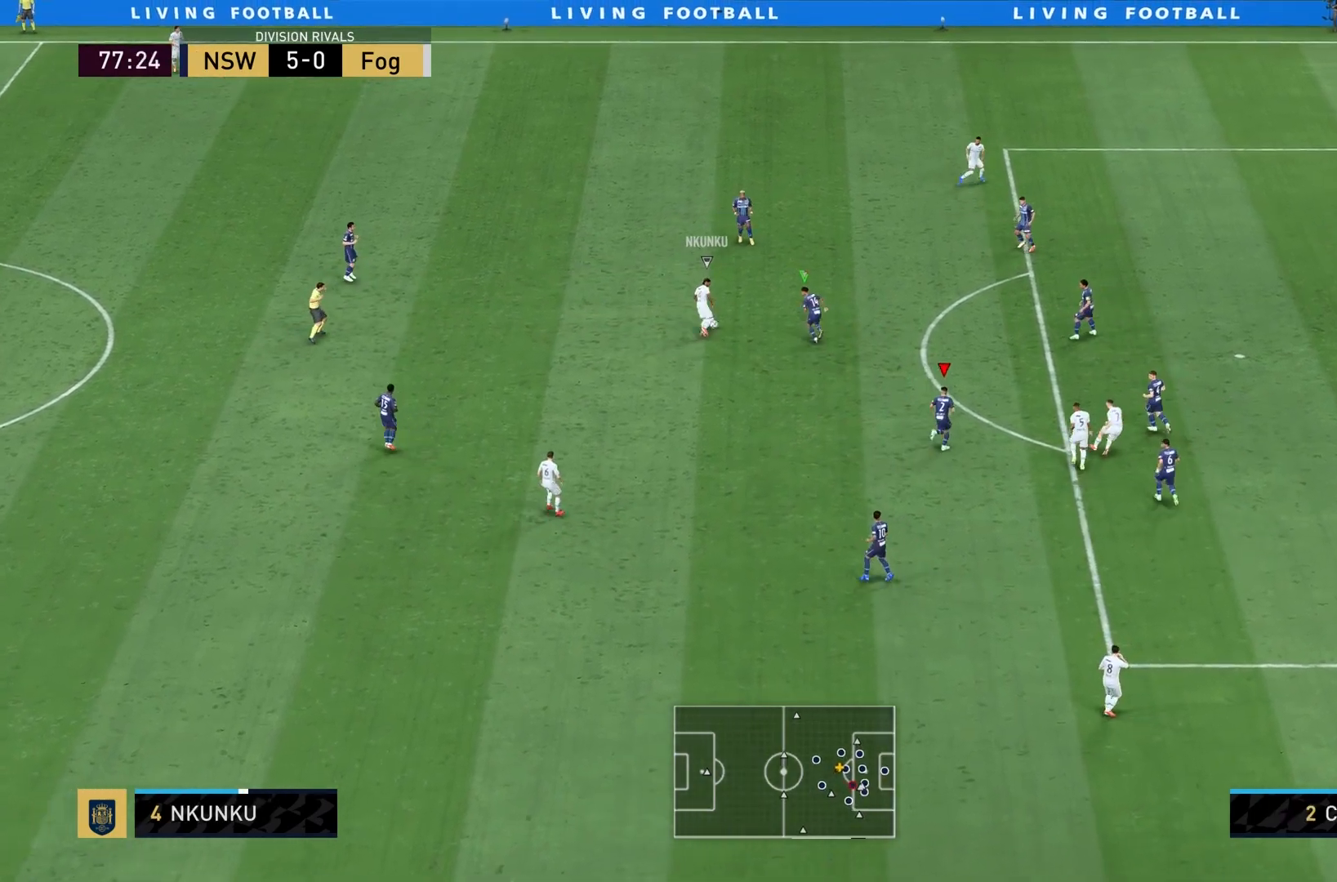
{"buttons": ["L1"], "left_stick": "up-left", "right_stick": "center"}
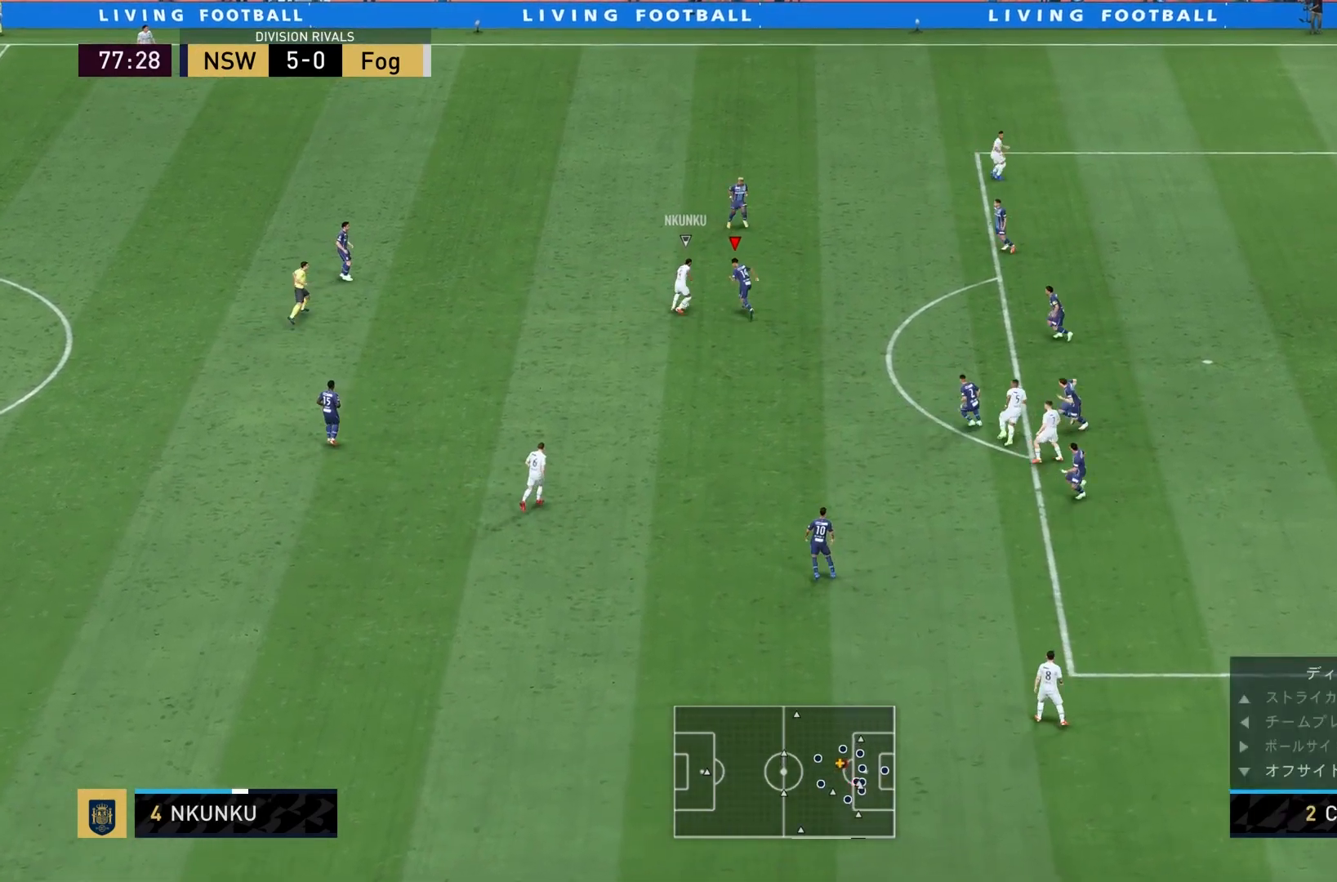
{"buttons": ["L2"], "left_stick": "up-left", "right_stick": "center", "events": [[33, "L1", "up"], [133, "L2", "down"]]}
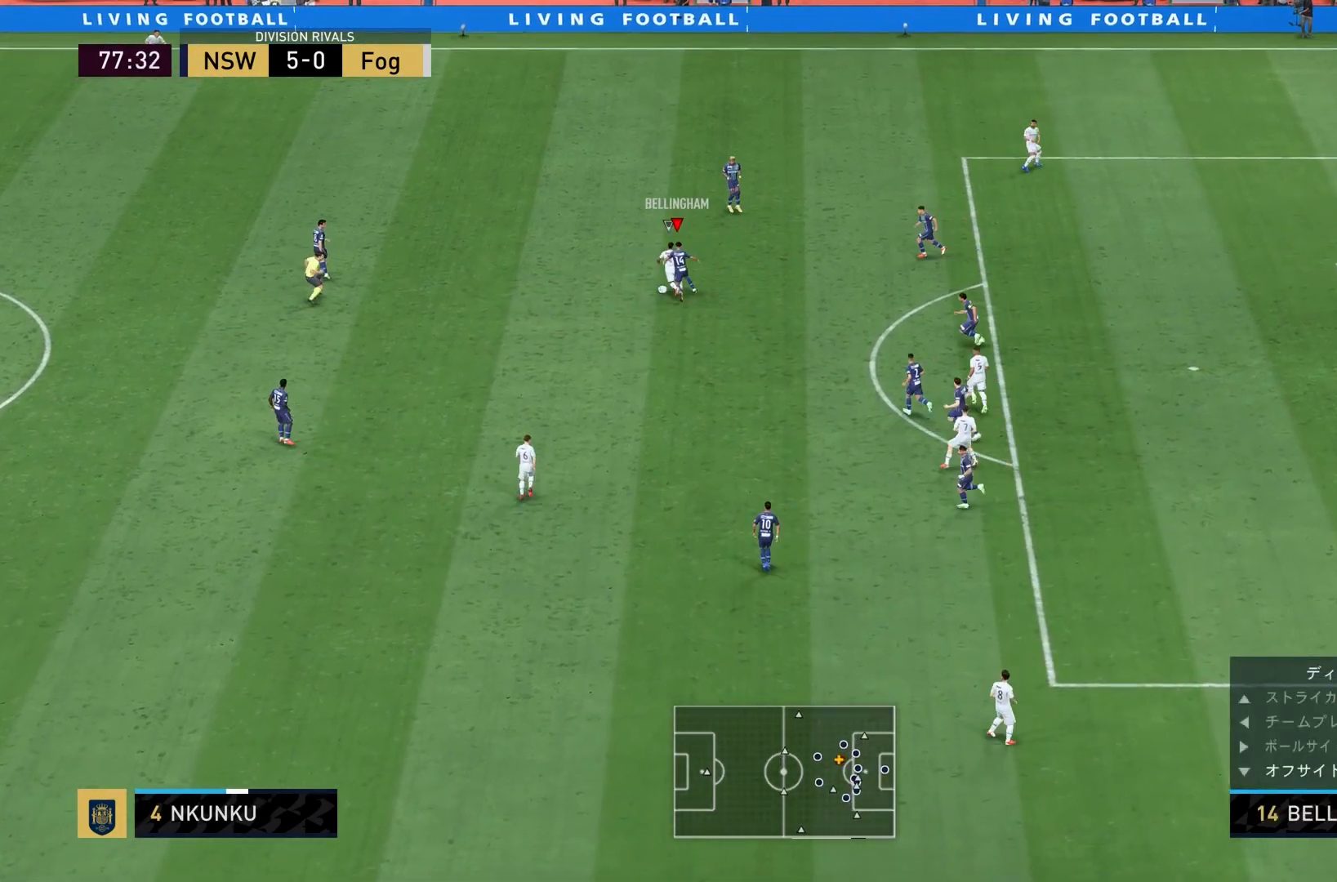
{"buttons": [], "left_stick": "left", "right_stick": "center", "events": [[300, "L2", "up"], [501, "left_stick", "left"]]}
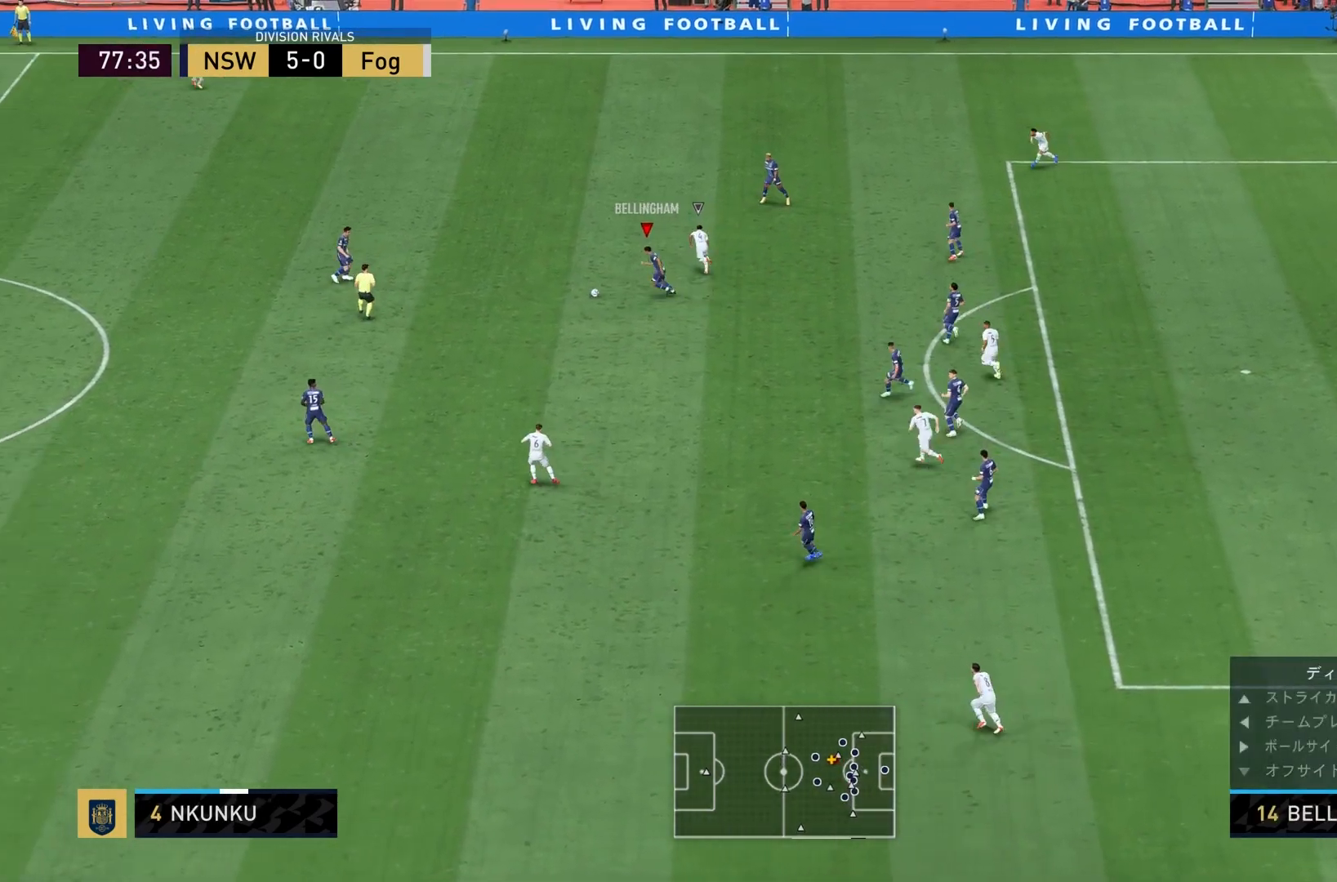
{"buttons": ["TRIANGLE"], "left_stick": "up", "right_stick": "center", "events": [[200, "left_stick", "up-left"], [300, "left_stick", "up"], [333, "TRIANGLE", "down"]]}
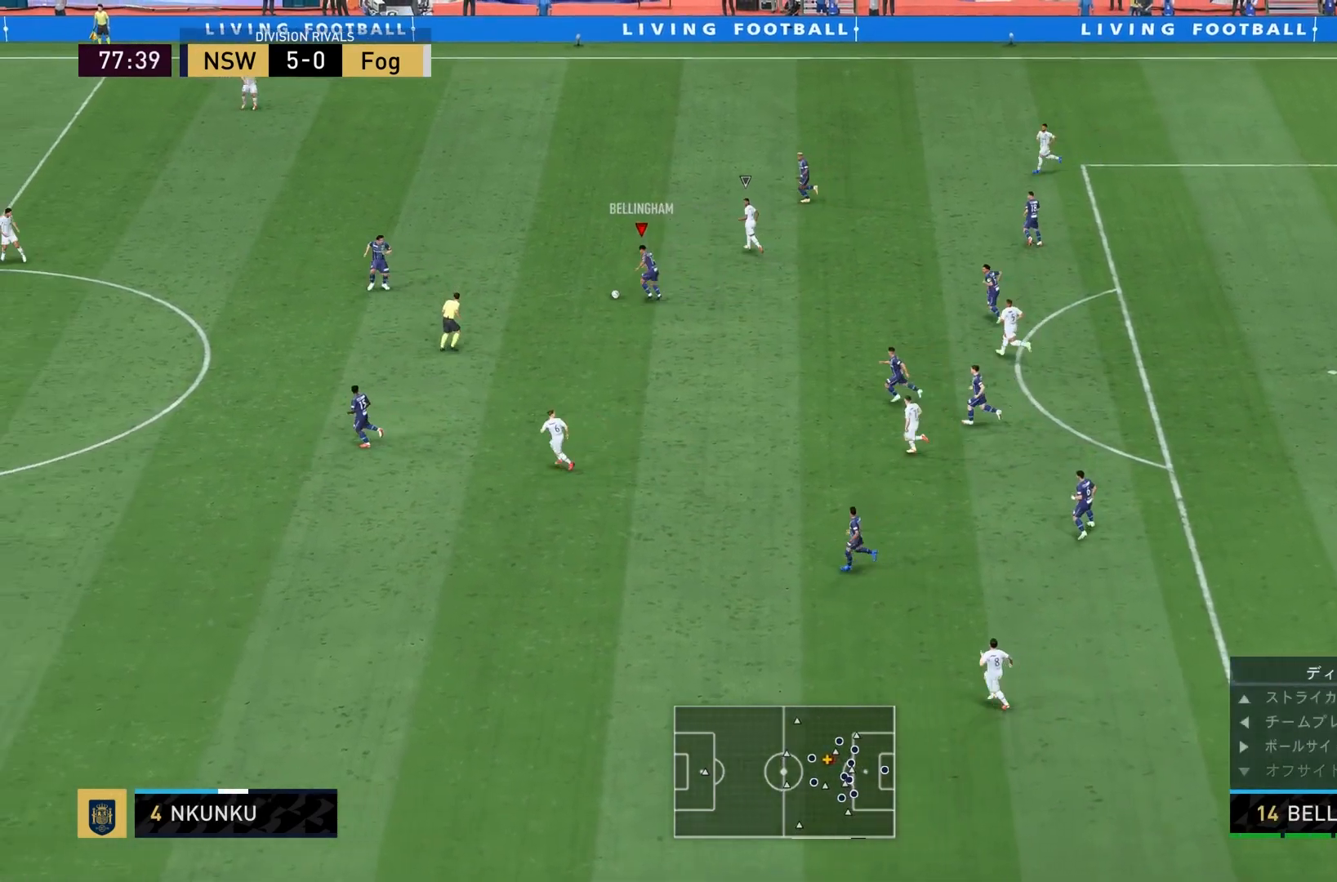
{"buttons": [], "left_stick": "up-left", "right_stick": "center", "events": [[33, "TRIANGLE", "up"], [267, "left_stick", "center"], [367, "left_stick", "up-left"]]}